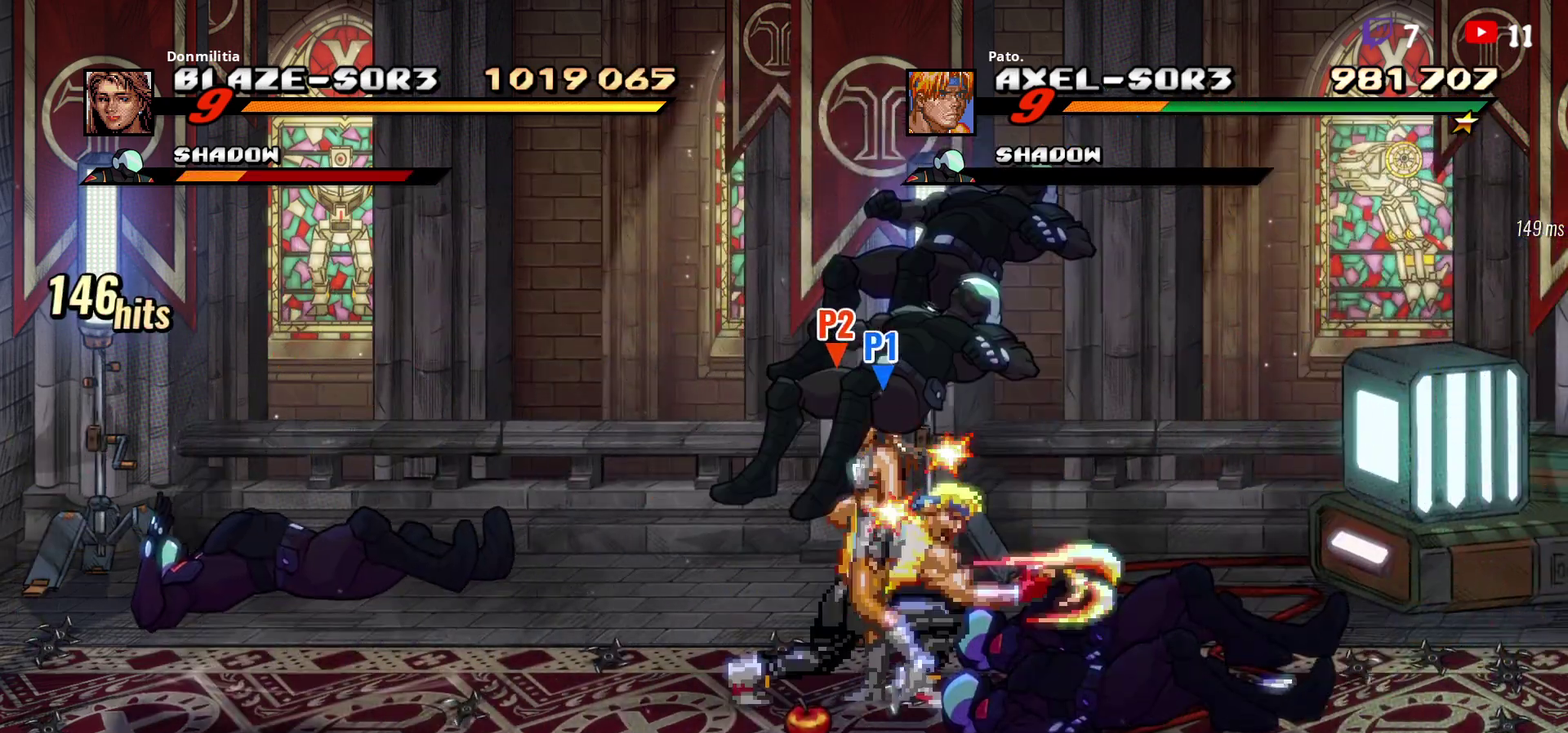
Gameplay with a controller (Xbox layout); each line is a JSON object with the inputs held at the frame after it. "events" lists button and stick changes between this image and that frame as [ms after this image, input, new state], when the widget could be followed in between. Not read: L3 R3 left_stick.
{"buttons": ["DPAD_RIGHT"], "right_stick": "center", "events": [[50, "DPAD_RIGHT", "up"], [183, "DPAD_RIGHT", "down"]]}
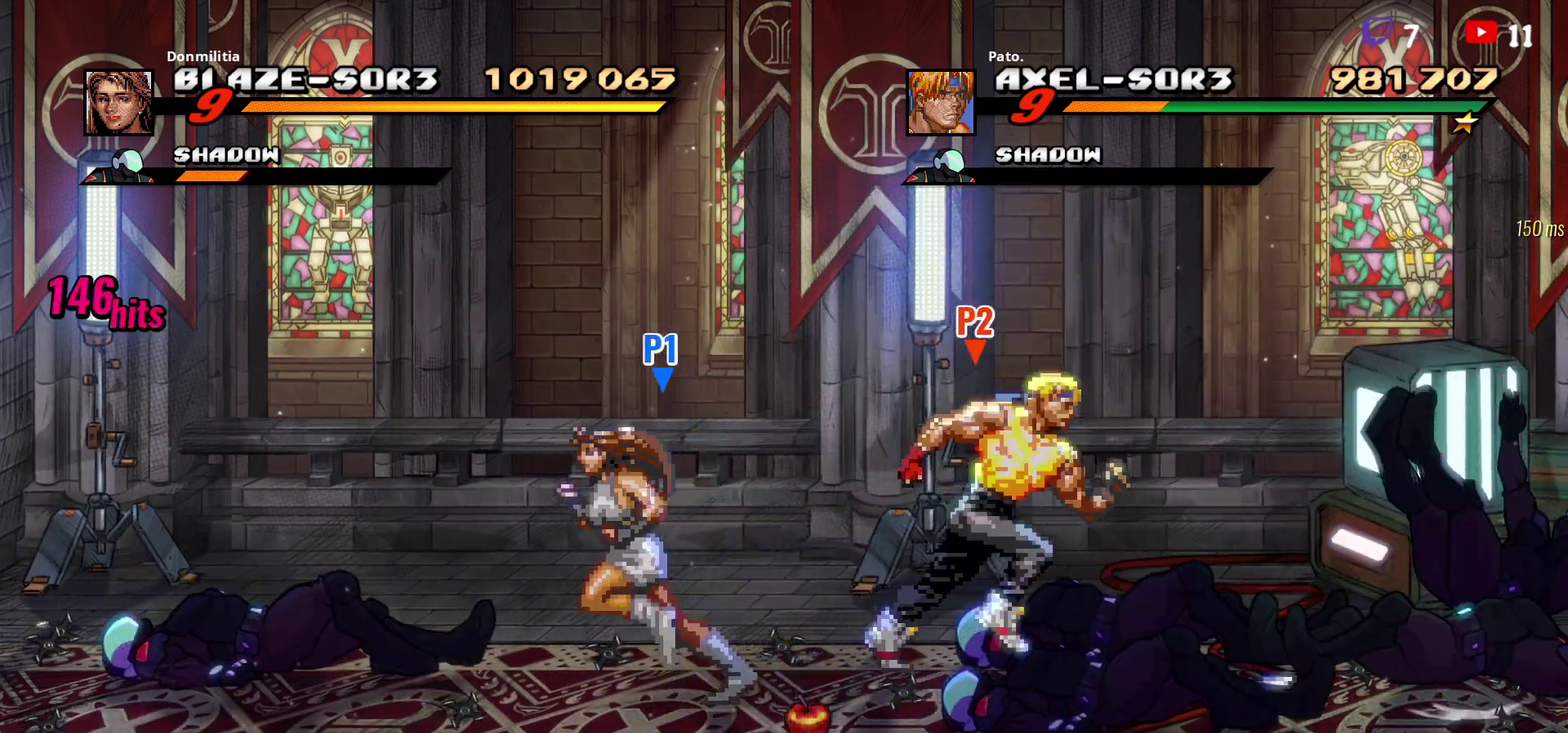
{"buttons": ["Y"], "right_stick": "center", "events": [[233, "Y", "down"], [333, "Y", "up"], [383, "DPAD_RIGHT", "up"], [383, "Y", "down"]]}
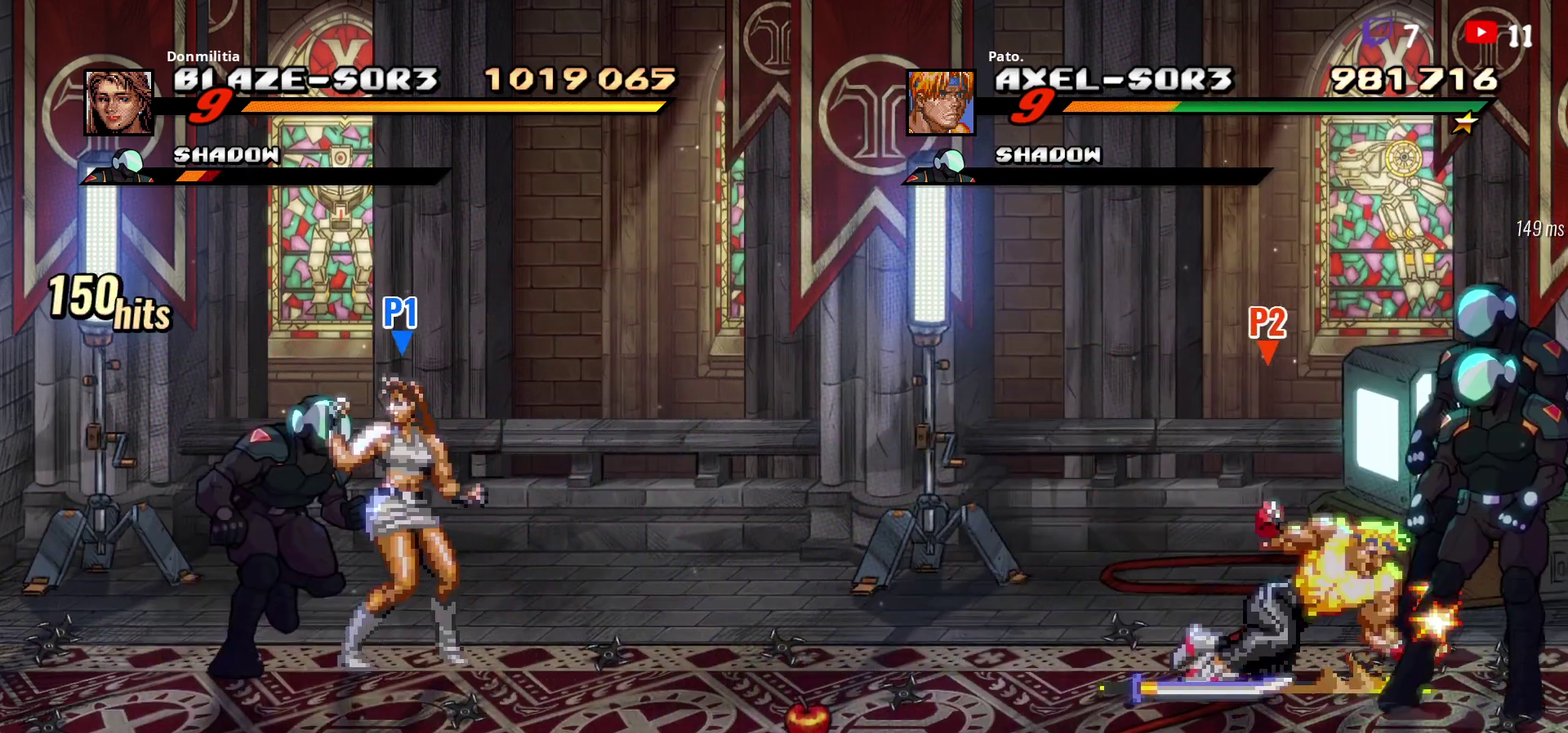
{"buttons": ["DPAD_LEFT"], "right_stick": "center", "events": [[283, "Y", "up"], [450, "DPAD_LEFT", "down"]]}
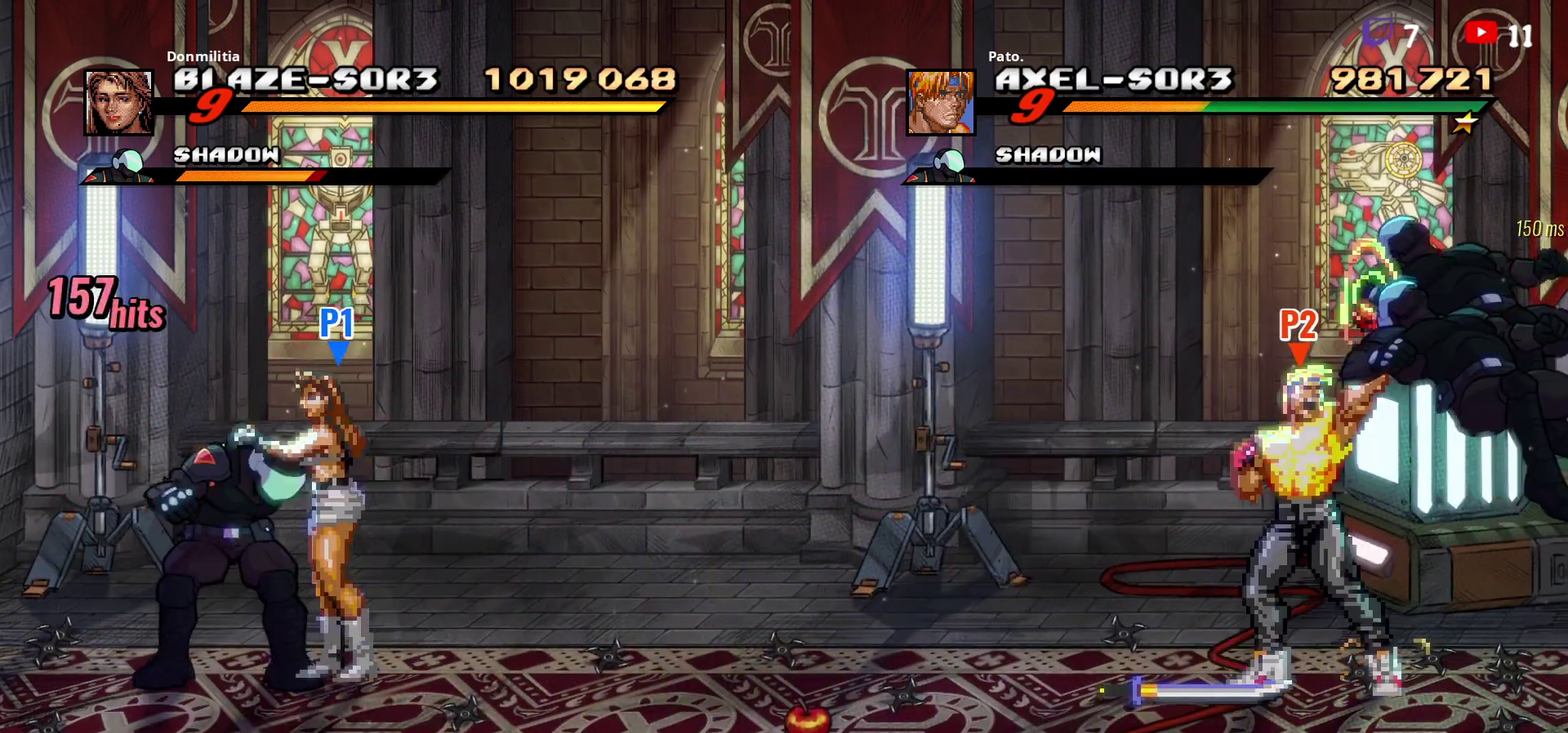
{"buttons": ["Y"], "right_stick": "center", "events": [[33, "DPAD_LEFT", "up"], [83, "DPAD_LEFT", "down"], [217, "Y", "down"], [300, "Y", "up"], [367, "Y", "down"], [383, "DPAD_LEFT", "up"]]}
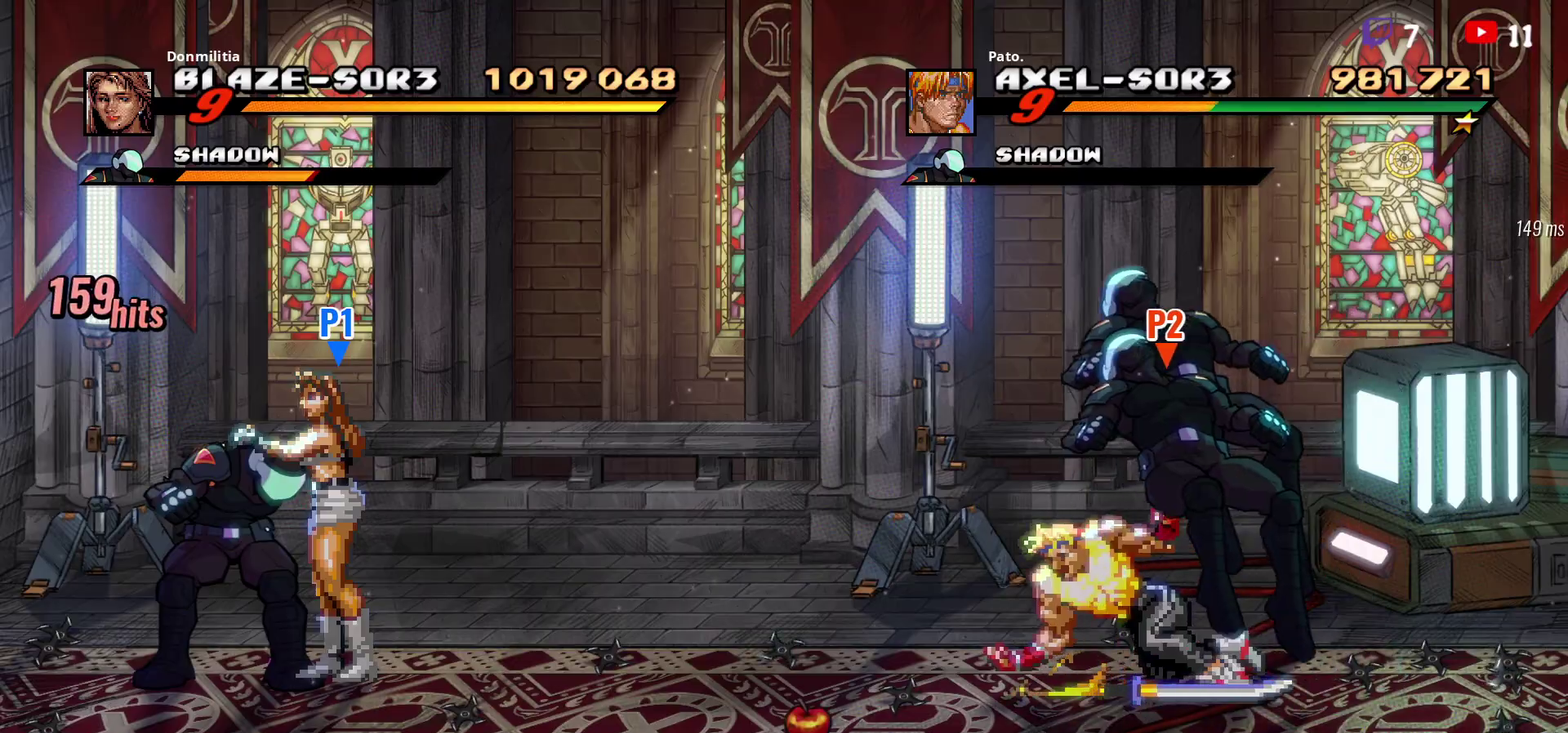
{"buttons": [], "right_stick": "center", "events": [[433, "Y", "up"]]}
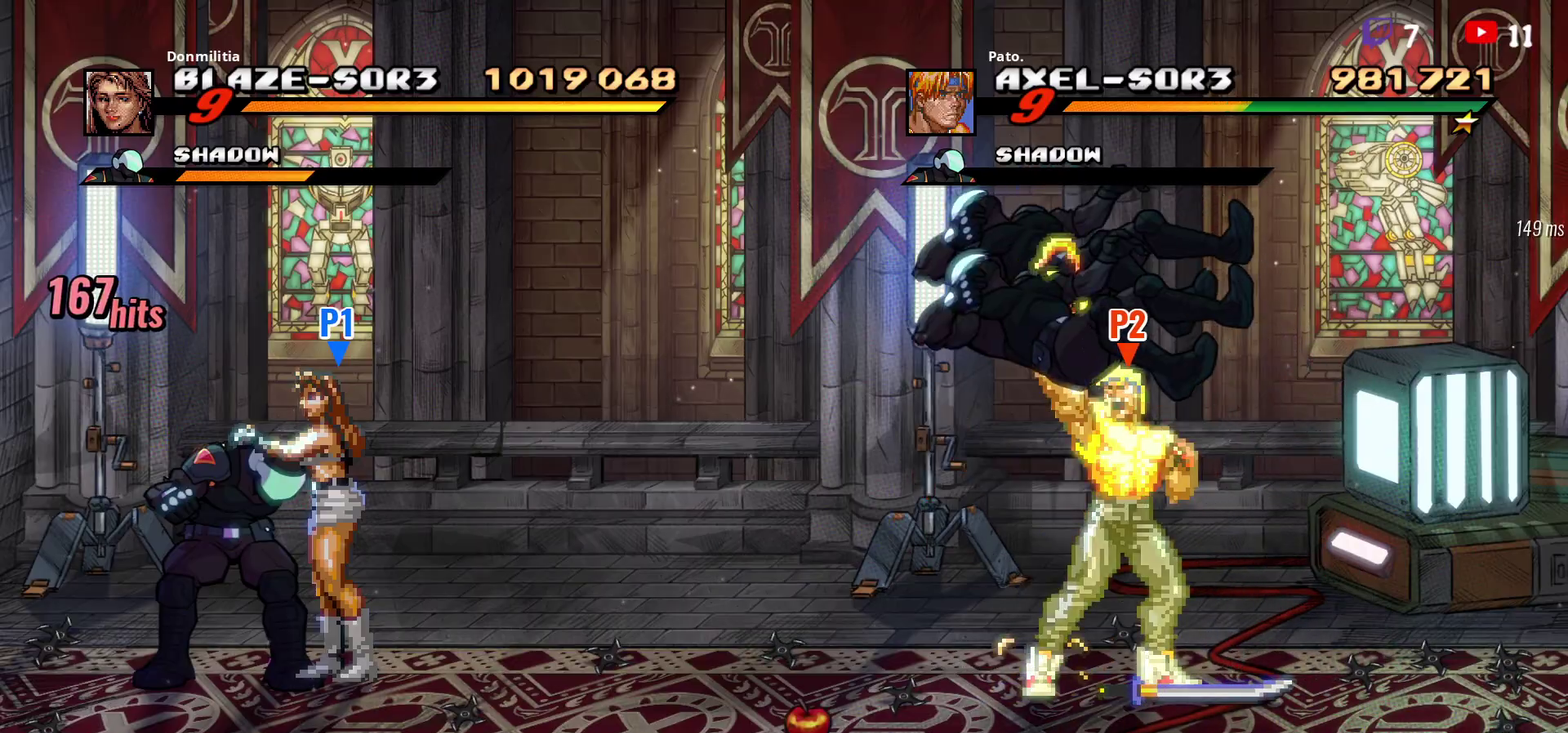
{"buttons": ["DPAD_LEFT"], "right_stick": "center", "events": [[50, "DPAD_DOWN", "down"], [367, "B", "down"], [383, "DPAD_DOWN", "up"], [467, "B", "up"], [467, "DPAD_LEFT", "down"]]}
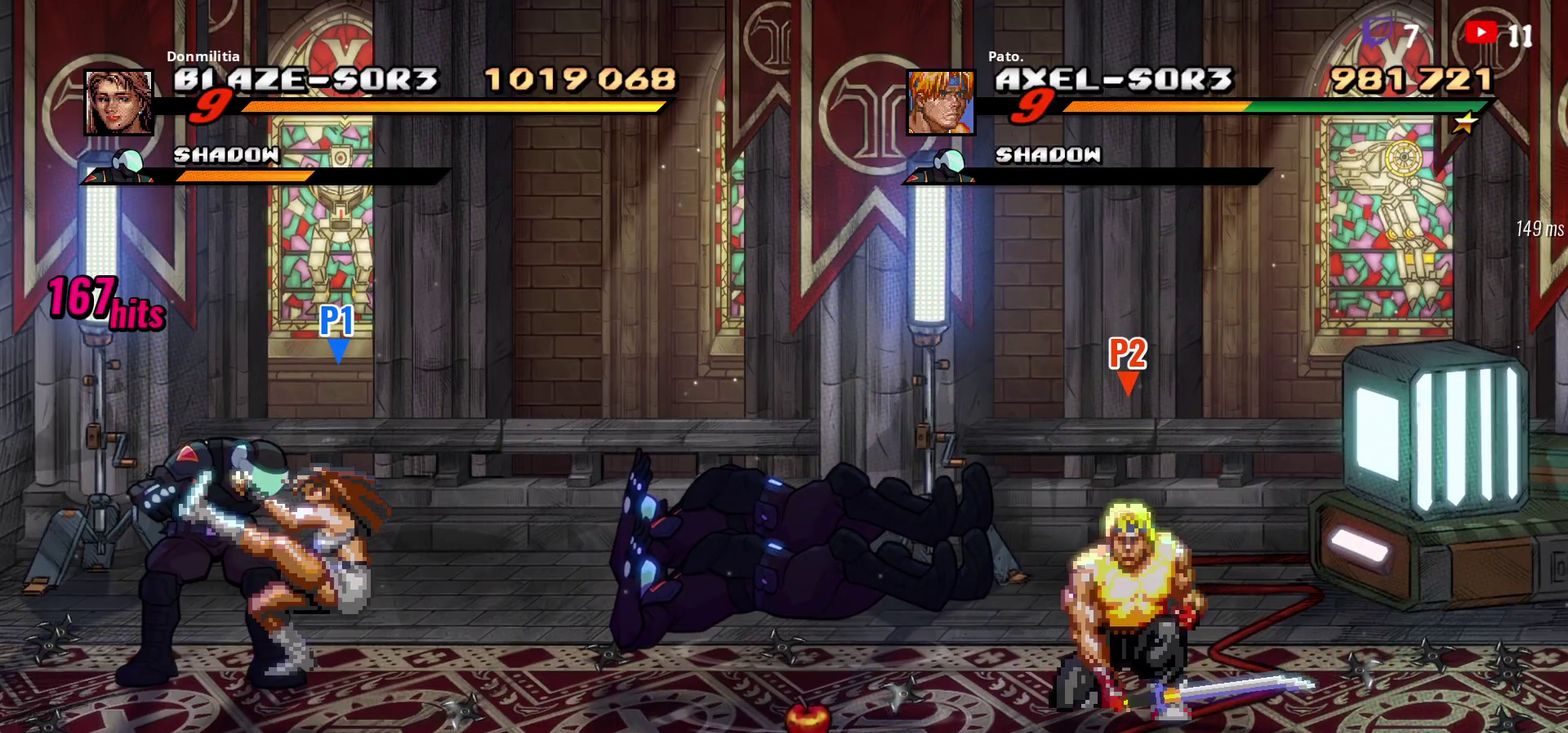
{"buttons": ["DPAD_LEFT"], "right_stick": "center", "events": [[33, "DPAD_LEFT", "up"], [100, "DPAD_LEFT", "down"], [367, "DPAD_DOWN", "down"], [483, "DPAD_DOWN", "up"]]}
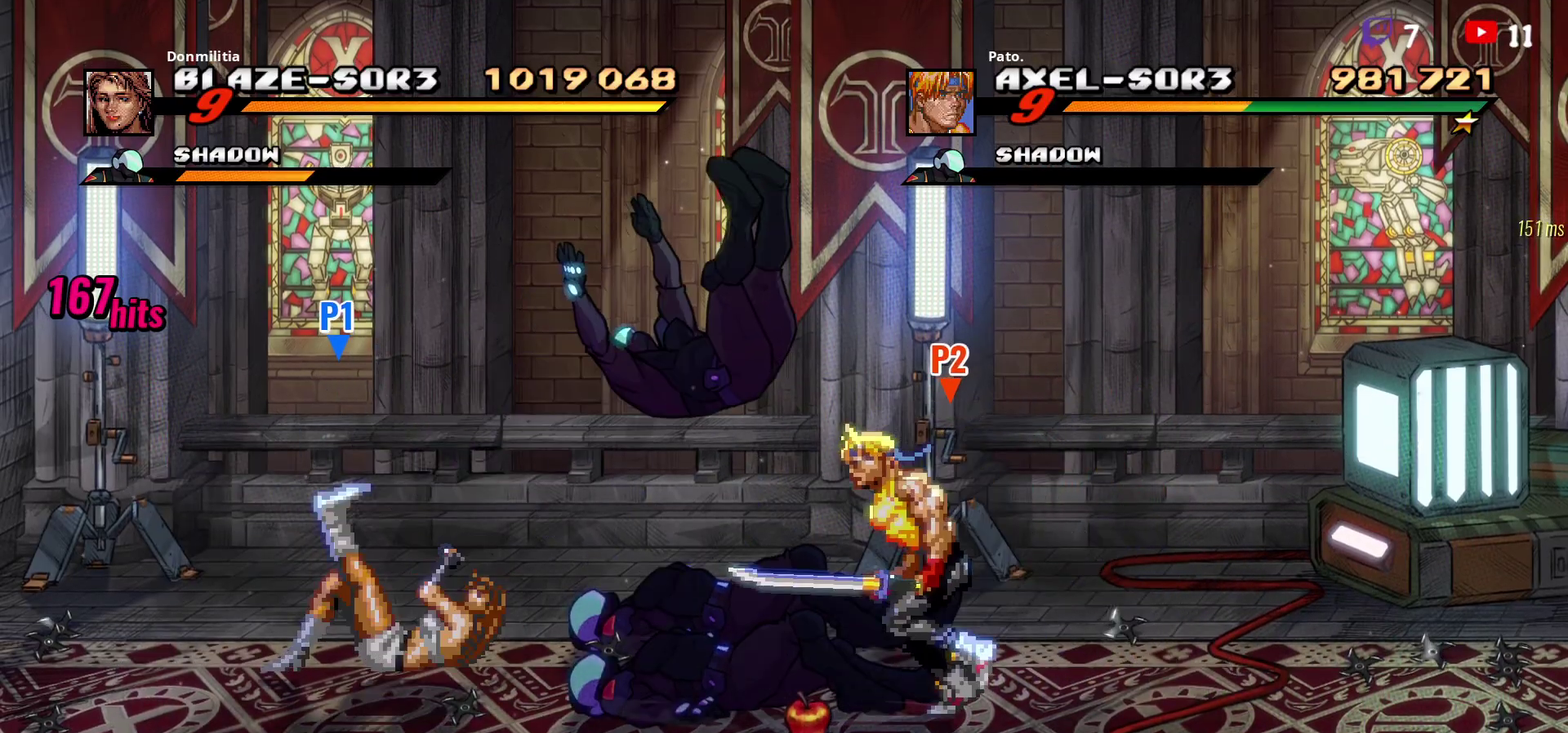
{"buttons": ["DPAD_UP", "DPAD_RIGHT"], "right_stick": "center", "events": [[50, "DPAD_LEFT", "up"], [133, "B", "down"], [167, "DPAD_RIGHT", "down"], [200, "B", "up"], [483, "DPAD_UP", "down"]]}
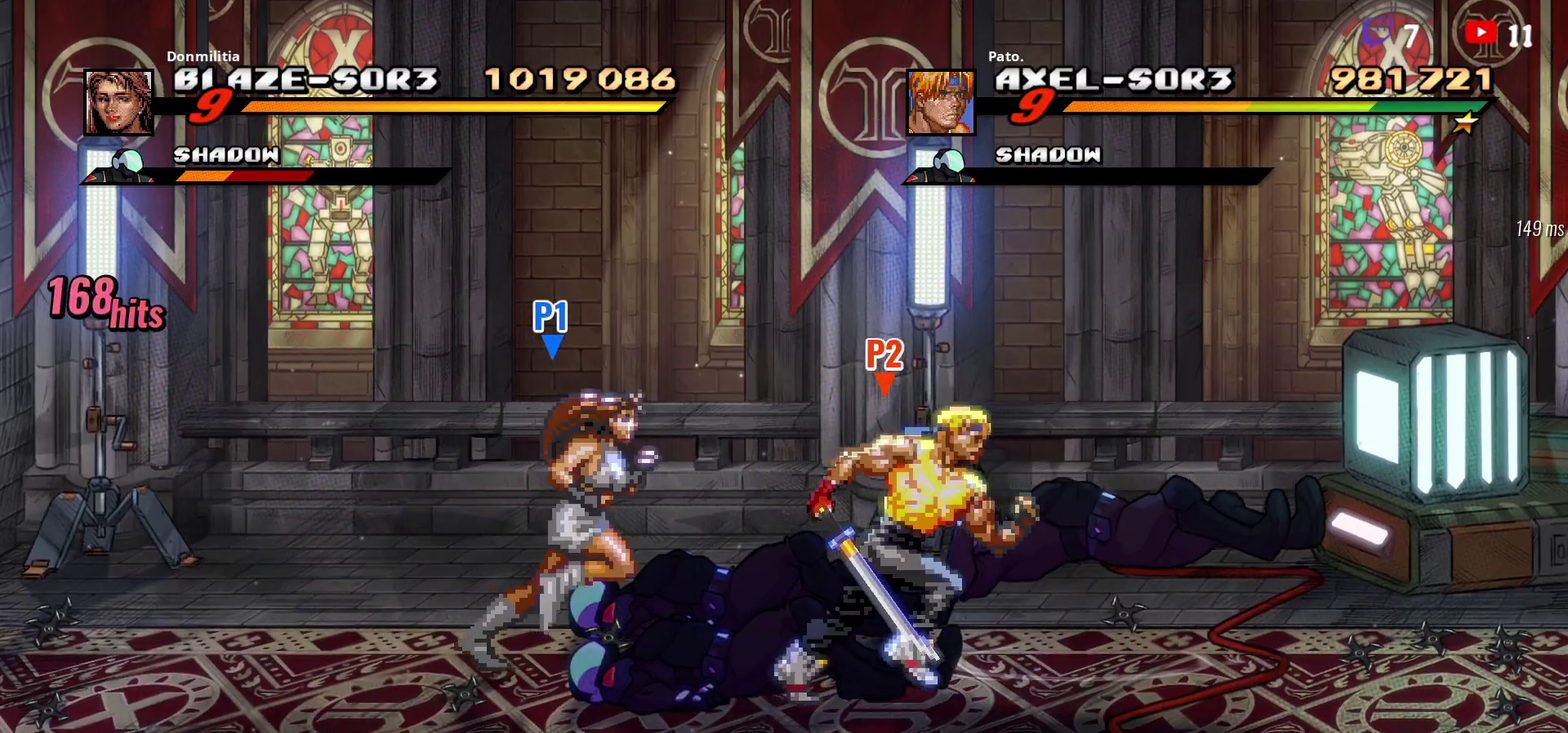
{"buttons": ["DPAD_RIGHT"], "right_stick": "center", "events": [[333, "DPAD_UP", "up"]]}
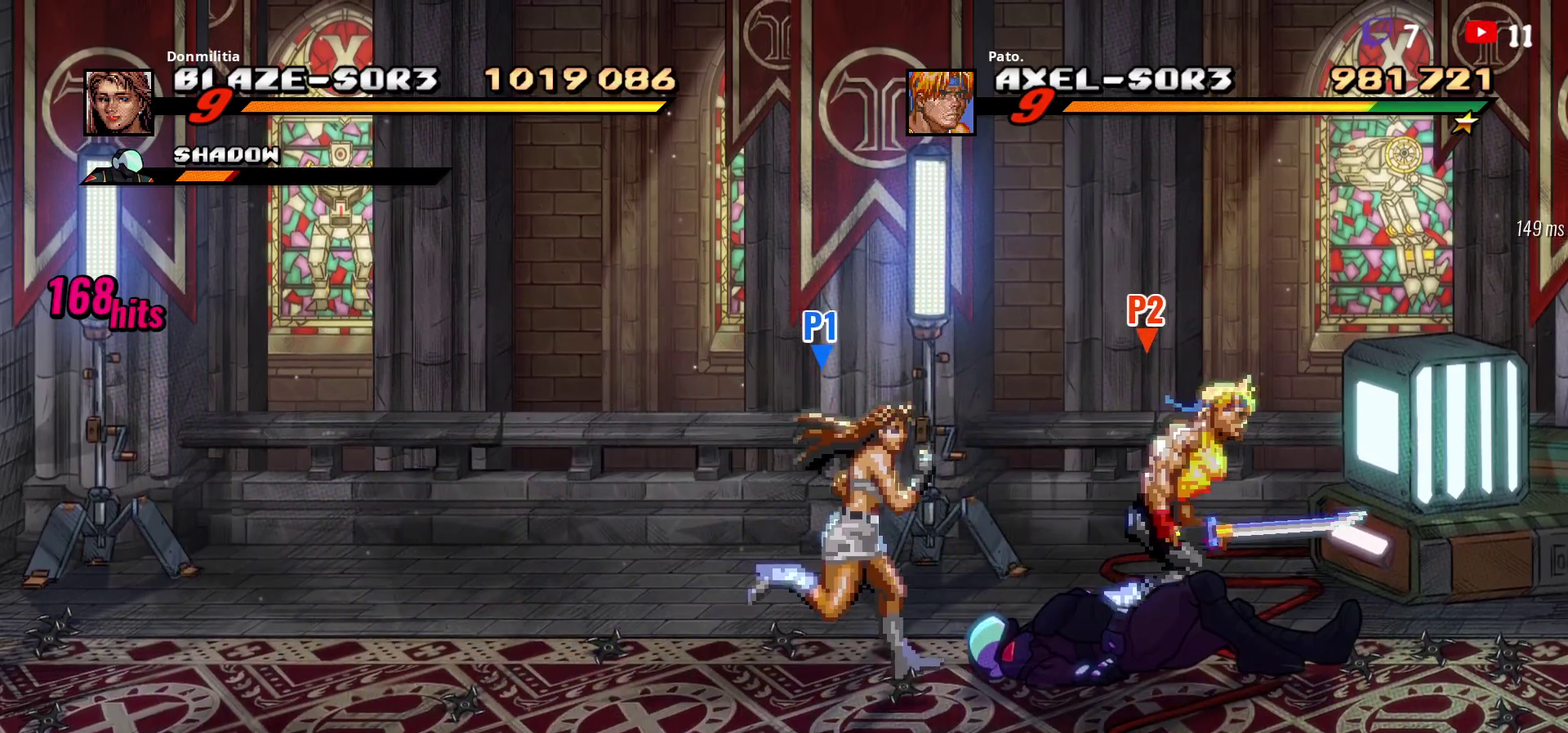
{"buttons": [], "right_stick": "center", "events": [[133, "DPAD_RIGHT", "up"], [167, "DPAD_LEFT", "down"], [267, "DPAD_LEFT", "up"], [283, "Y", "down"], [350, "Y", "up"], [417, "Y", "down"], [483, "Y", "up"]]}
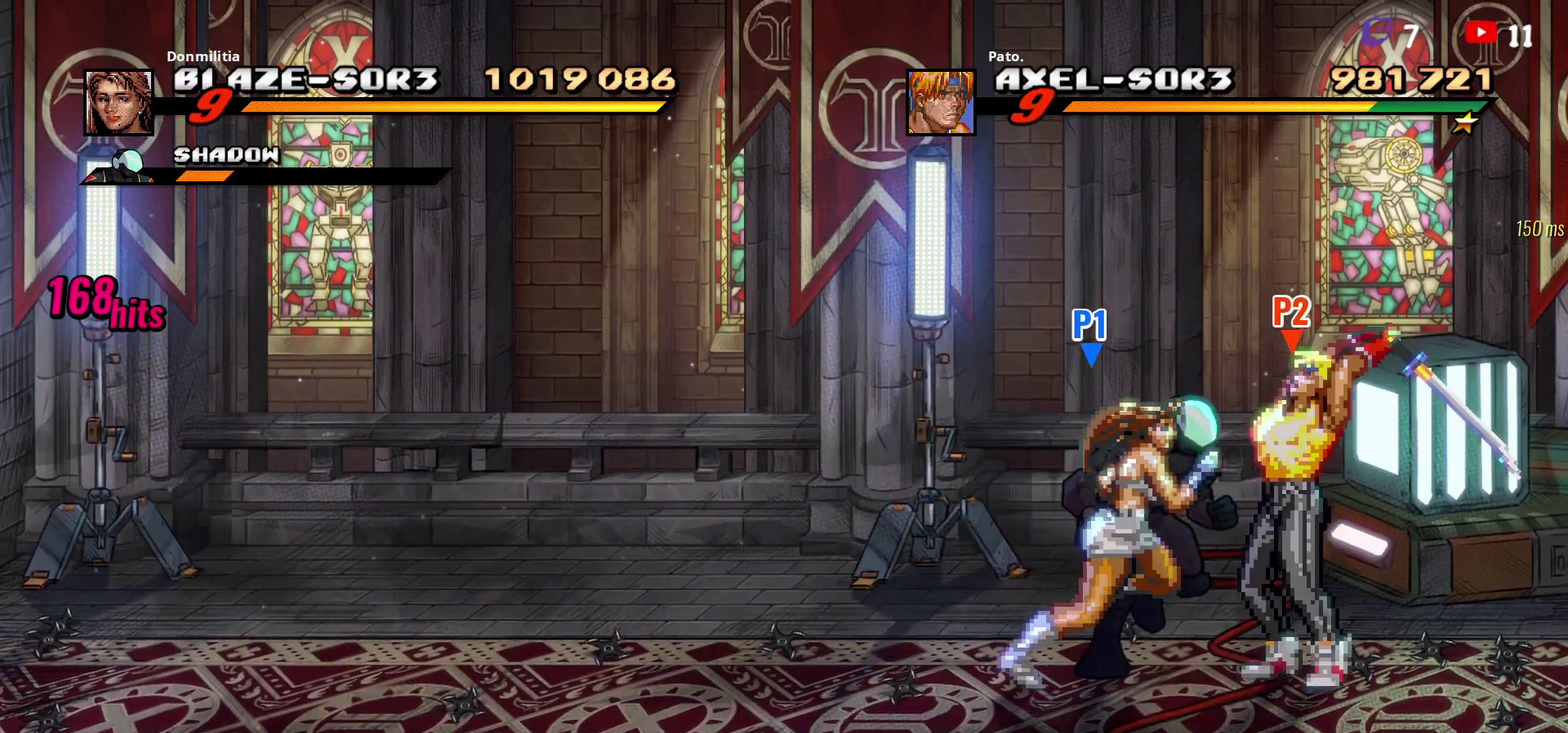
{"buttons": ["DPAD_UP", "DPAD_RIGHT"], "right_stick": "center", "events": [[33, "DPAD_RIGHT", "down"], [133, "DPAD_RIGHT", "up"], [200, "DPAD_RIGHT", "down"], [433, "DPAD_UP", "down"]]}
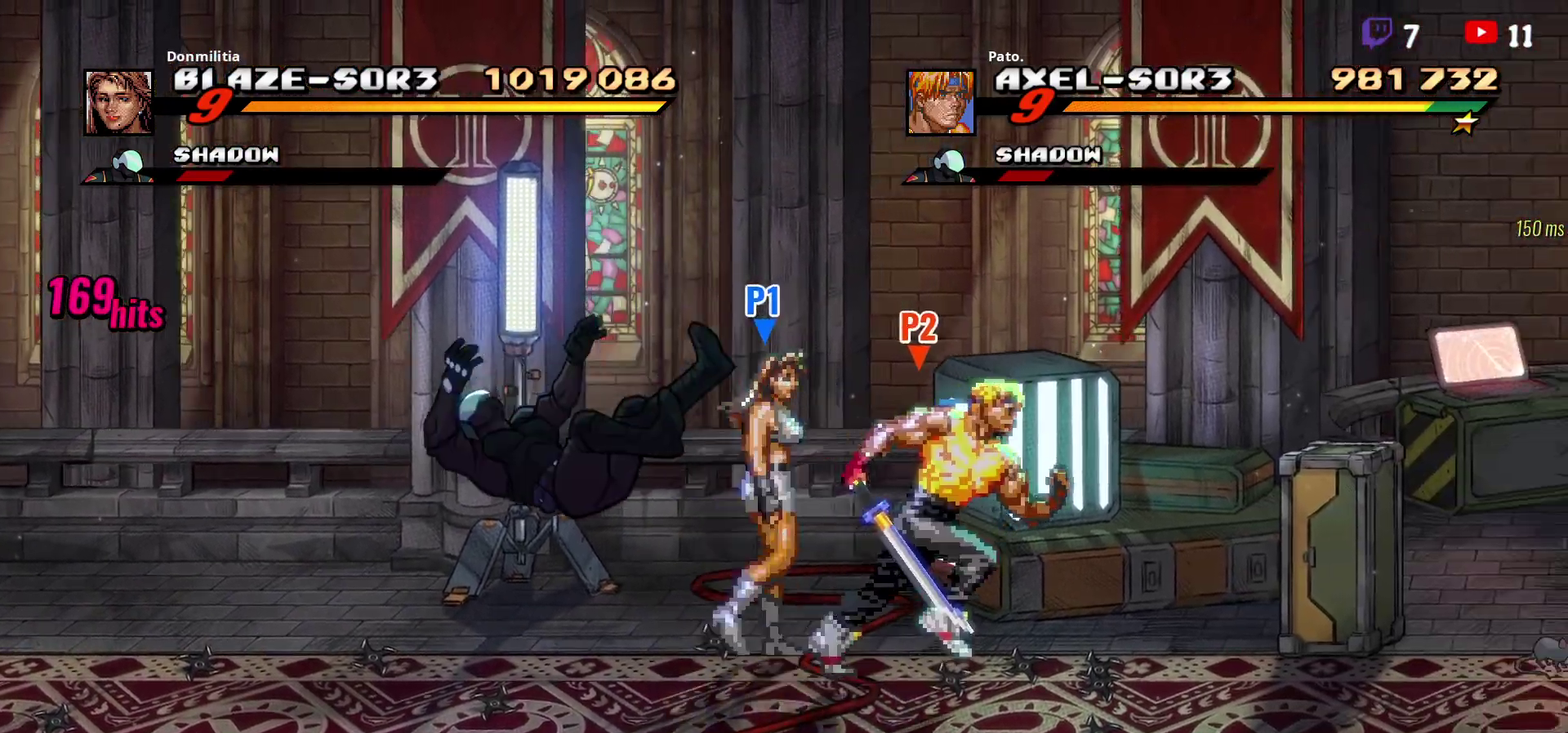
{"buttons": [], "right_stick": "center", "events": [[50, "Y", "down"], [67, "DPAD_UP", "up"], [117, "Y", "up"], [183, "Y", "down"], [200, "DPAD_RIGHT", "up"], [267, "Y", "up"], [283, "DPAD_LEFT", "down"], [450, "DPAD_LEFT", "up"]]}
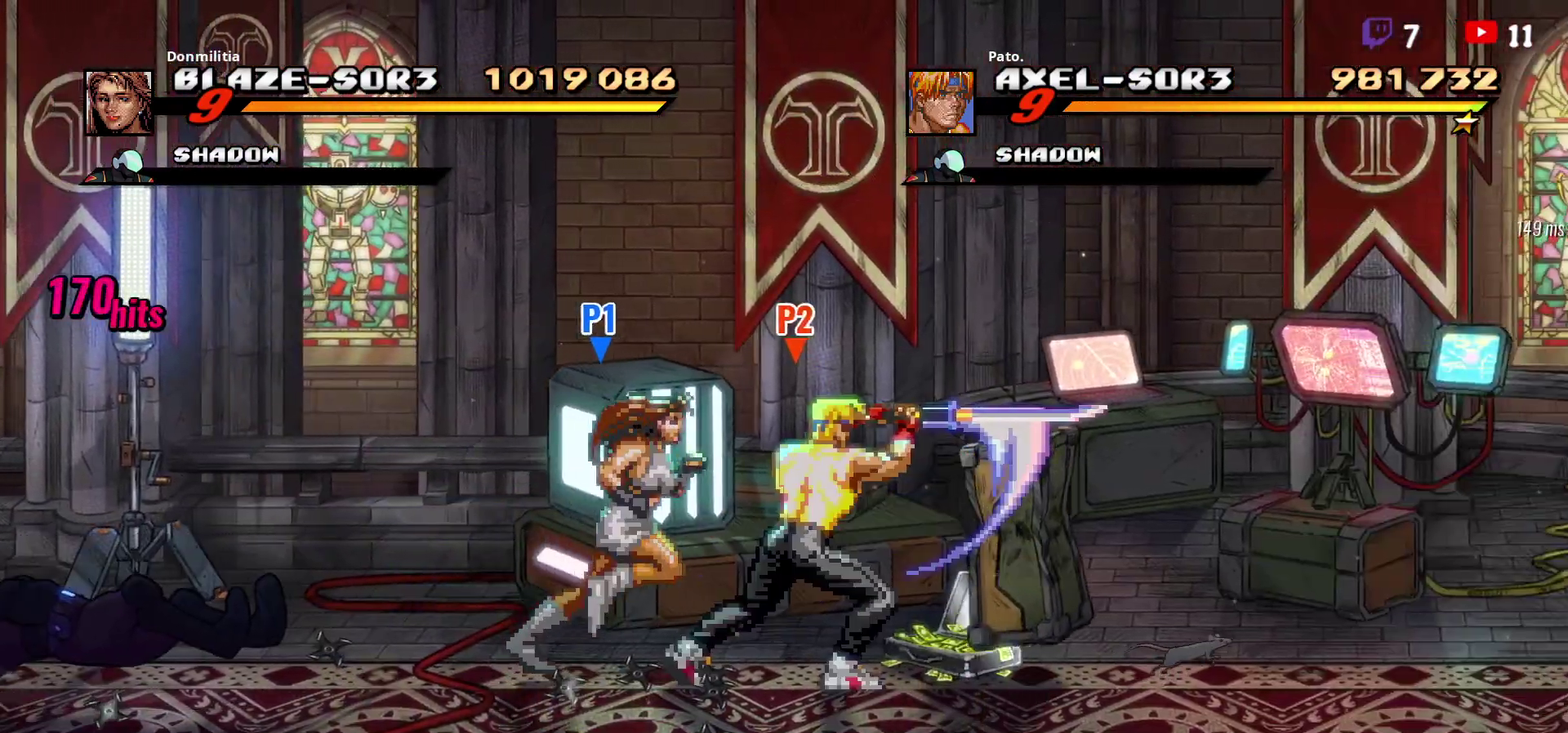
{"buttons": ["DPAD_RIGHT"], "right_stick": "center", "events": [[133, "DPAD_RIGHT", "down"], [217, "DPAD_RIGHT", "up"], [267, "DPAD_RIGHT", "down"], [333, "DPAD_RIGHT", "up"], [383, "DPAD_RIGHT", "down"]]}
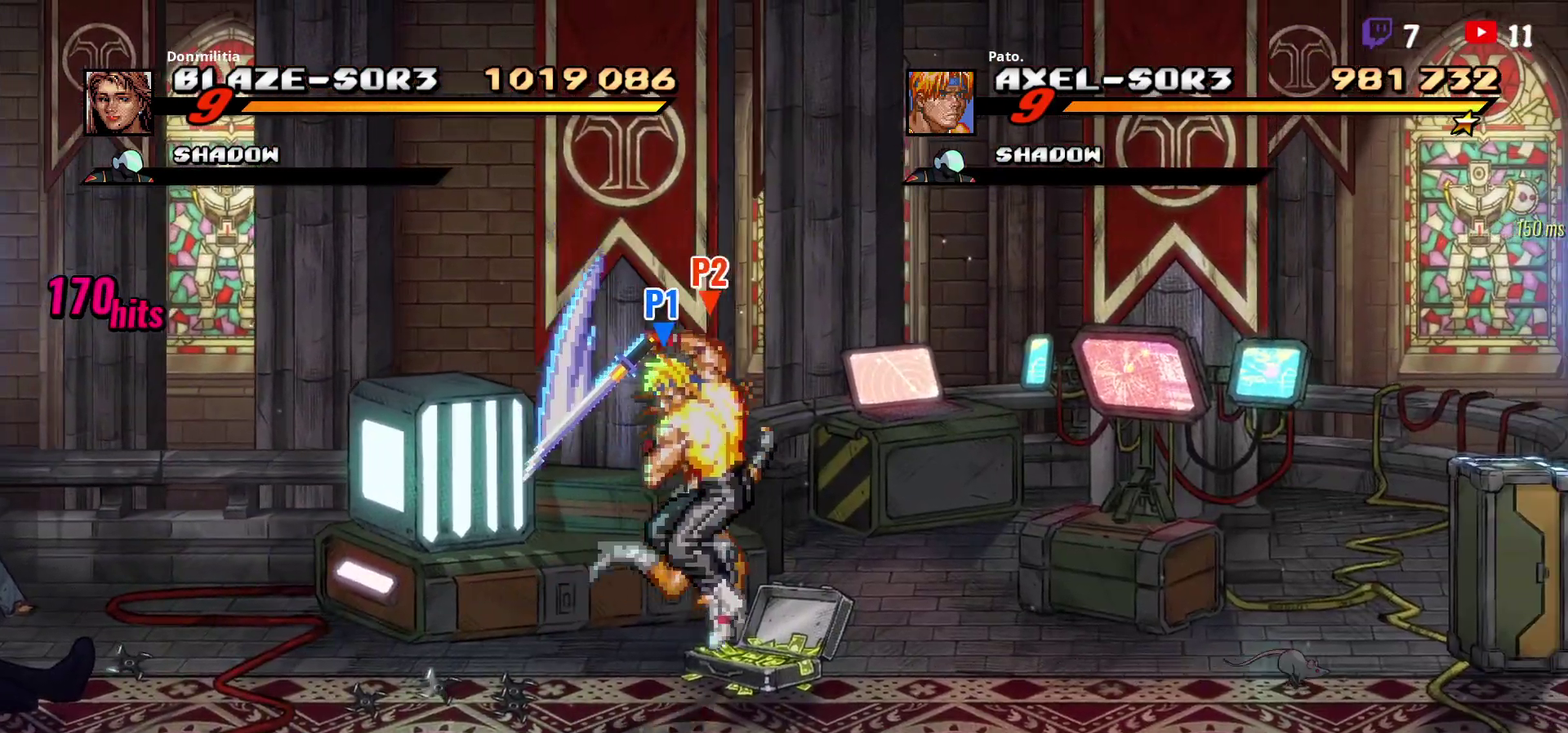
{"buttons": [], "right_stick": "center", "events": [[400, "DPAD_RIGHT", "up"], [450, "DPAD_RIGHT", "down"], [500, "DPAD_RIGHT", "up"]]}
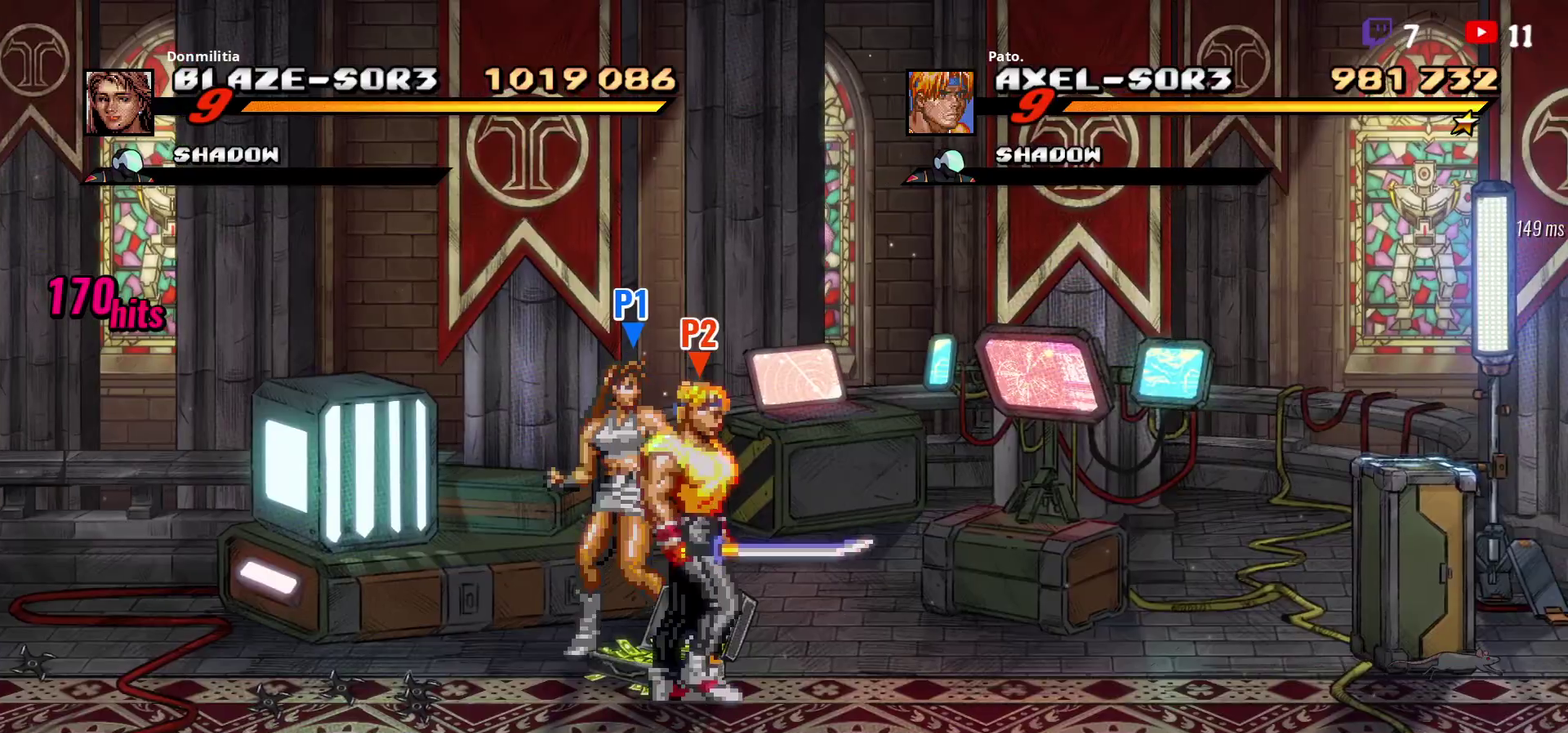
{"buttons": ["DPAD_RIGHT"], "right_stick": "center", "events": [[50, "DPAD_RIGHT", "down"]]}
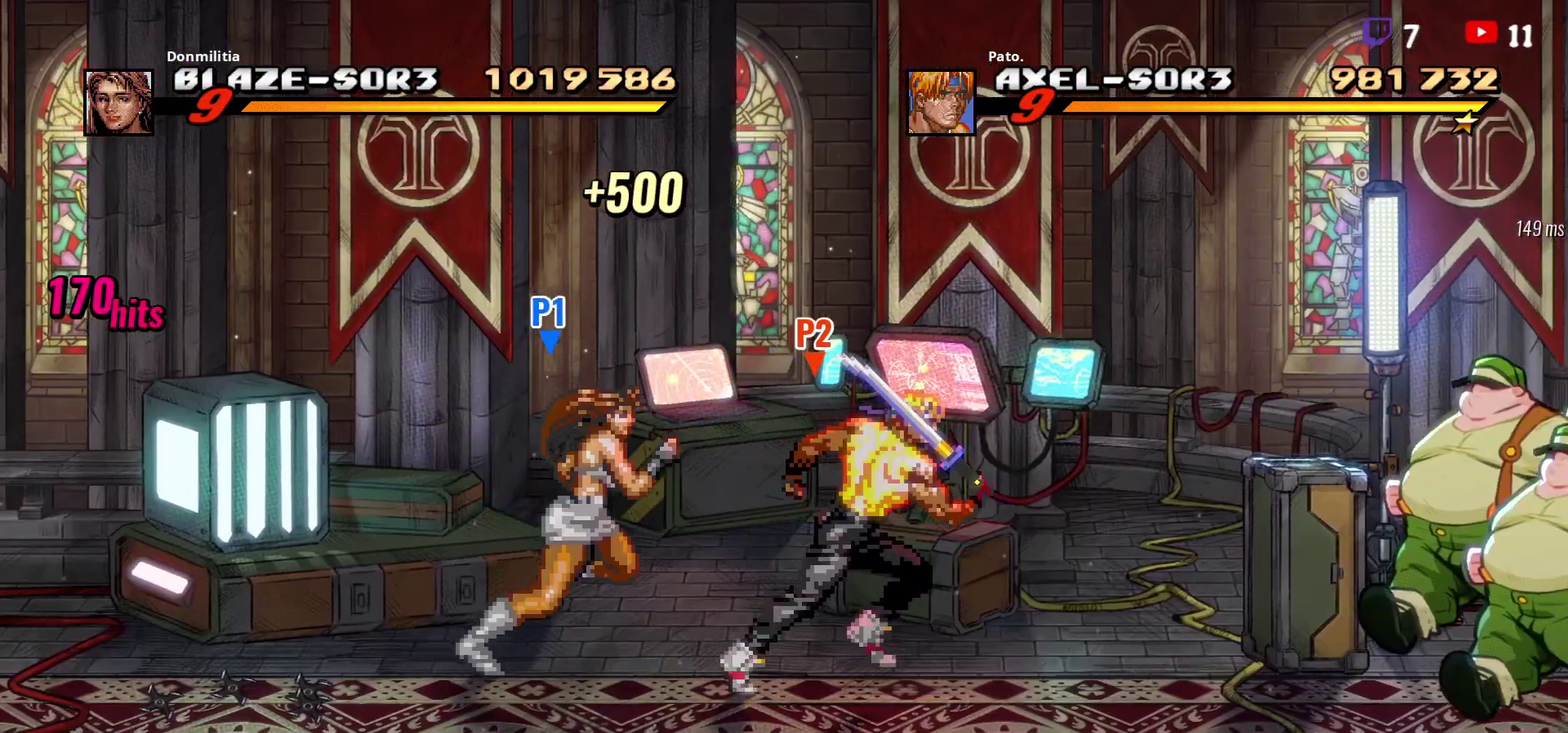
{"buttons": ["DPAD_DOWN", "DPAD_RIGHT"], "right_stick": "center", "events": [[83, "DPAD_DOWN", "down"]]}
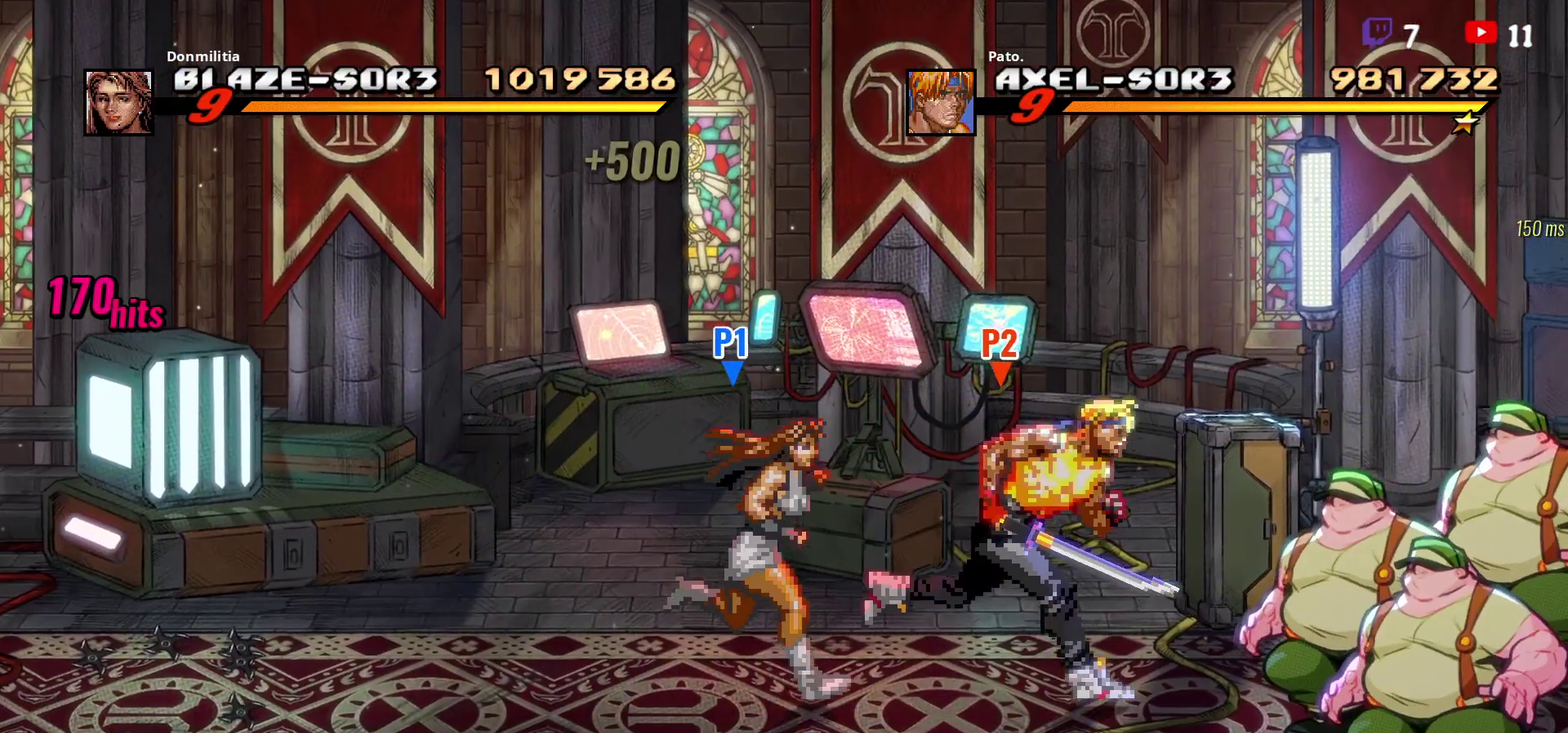
{"buttons": [], "right_stick": "center", "events": [[183, "DPAD_RIGHT", "up"], [267, "B", "down"], [283, "DPAD_DOWN", "up"], [333, "B", "up"]]}
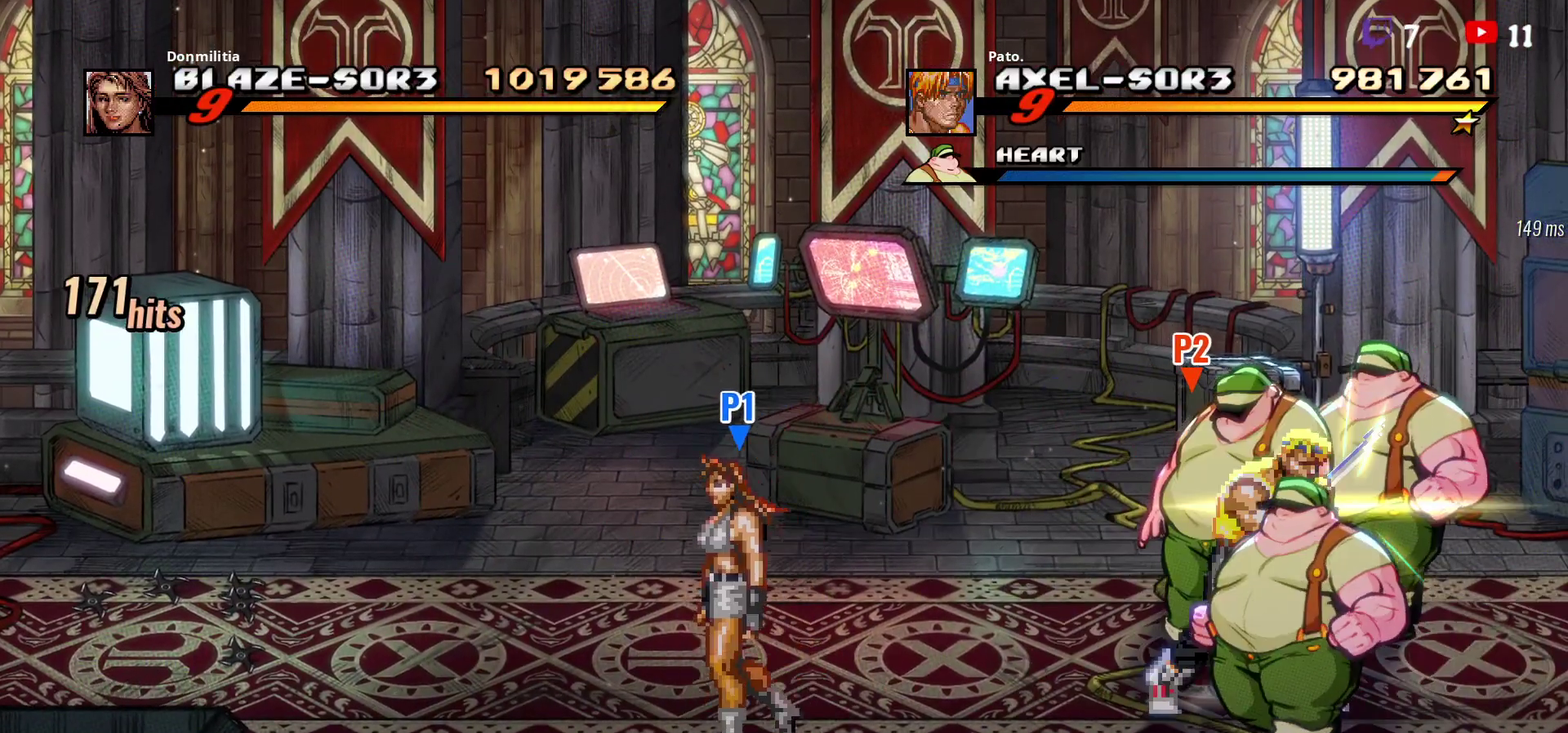
{"buttons": ["DPAD_RIGHT"], "right_stick": "center", "events": [[17, "L1", "down"], [150, "L1", "up"], [217, "DPAD_DOWN", "down"], [333, "DPAD_RIGHT", "down"], [350, "DPAD_DOWN", "up"]]}
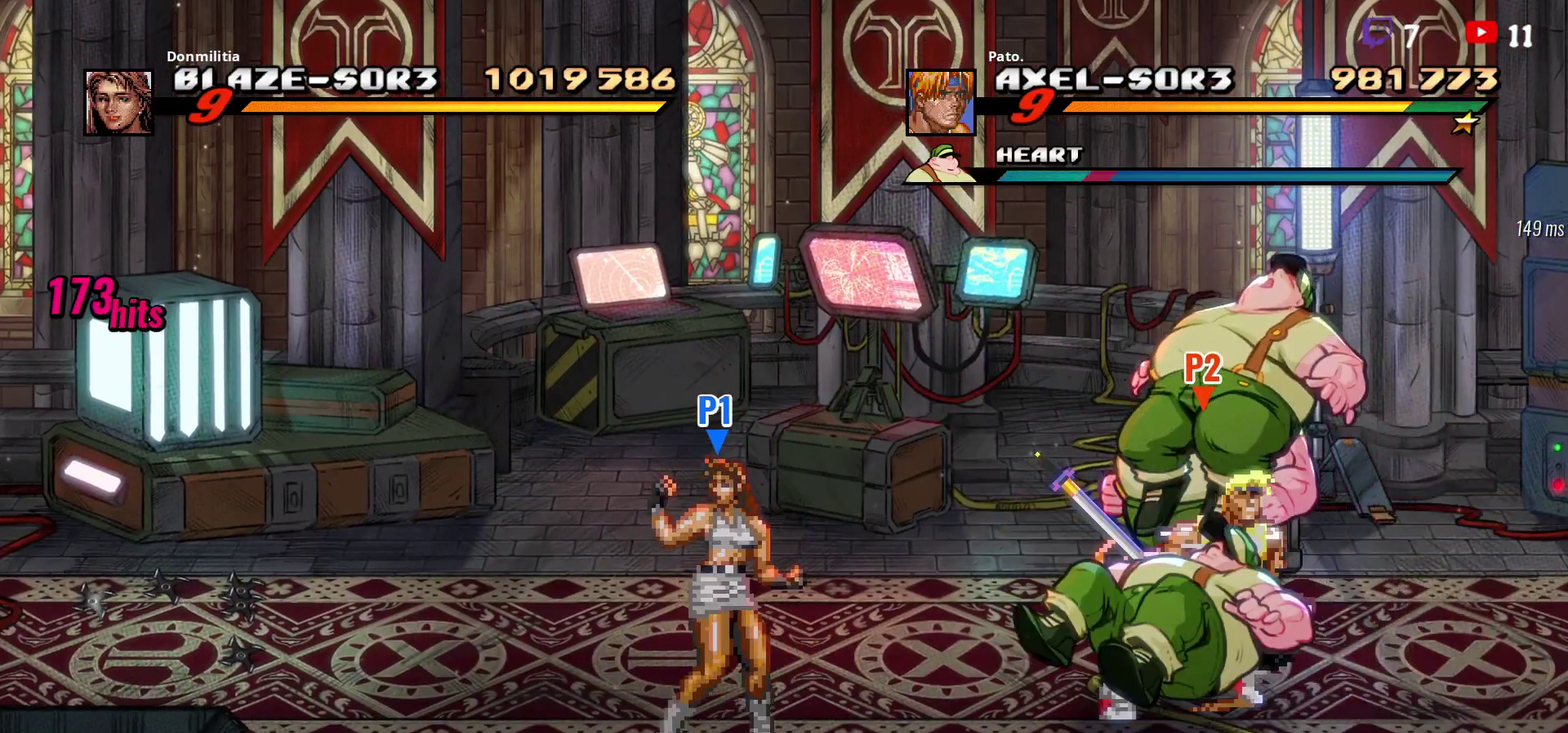
{"buttons": [], "right_stick": "center", "events": [[200, "DPAD_RIGHT", "up"], [283, "Y", "down"], [350, "Y", "up"], [383, "L1", "down"], [483, "L1", "up"]]}
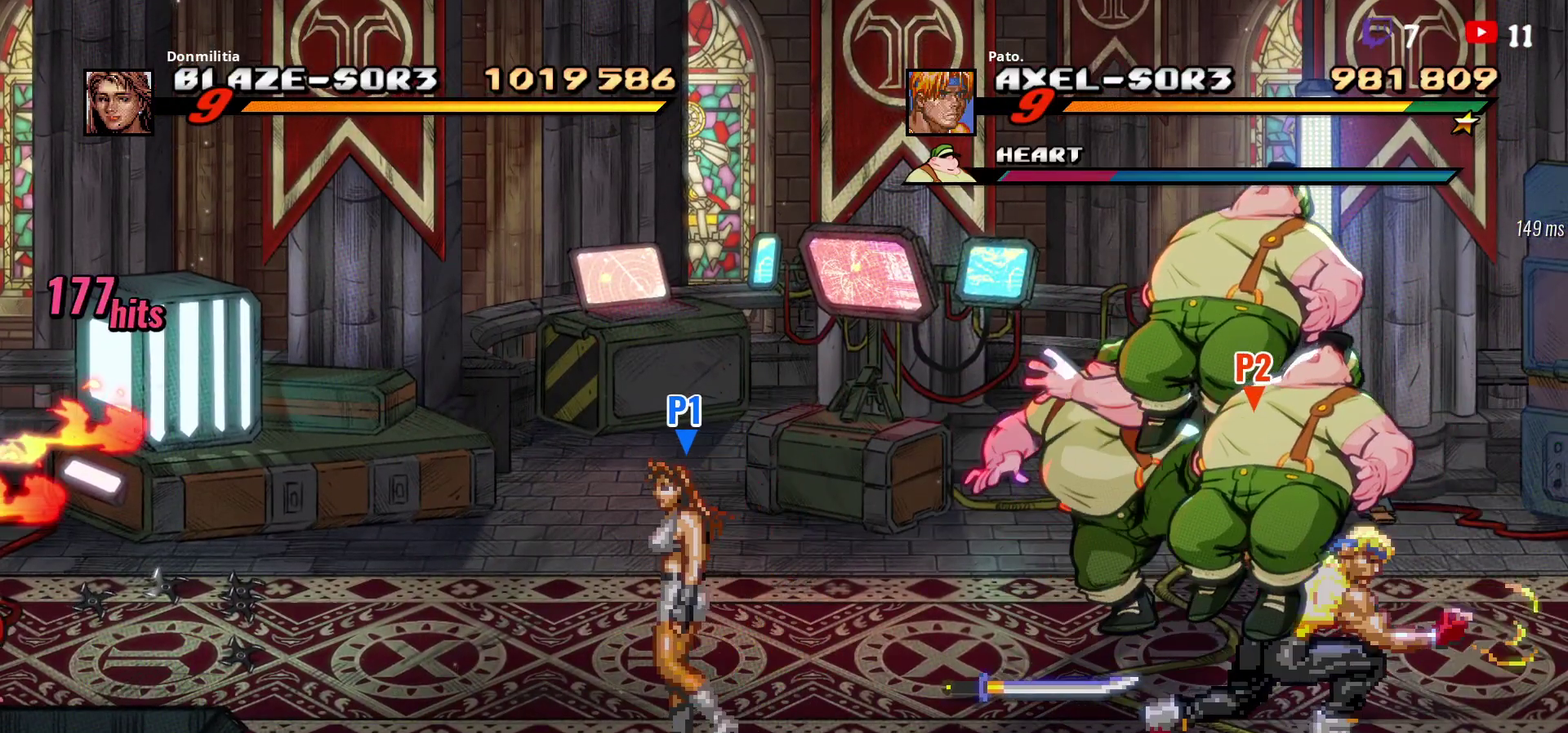
{"buttons": [], "right_stick": "center", "events": [[33, "L1", "down"], [117, "L1", "up"], [167, "L1", "down"], [217, "L1", "up"], [267, "L1", "down"], [333, "L1", "up"], [417, "L1", "down"], [500, "L1", "up"]]}
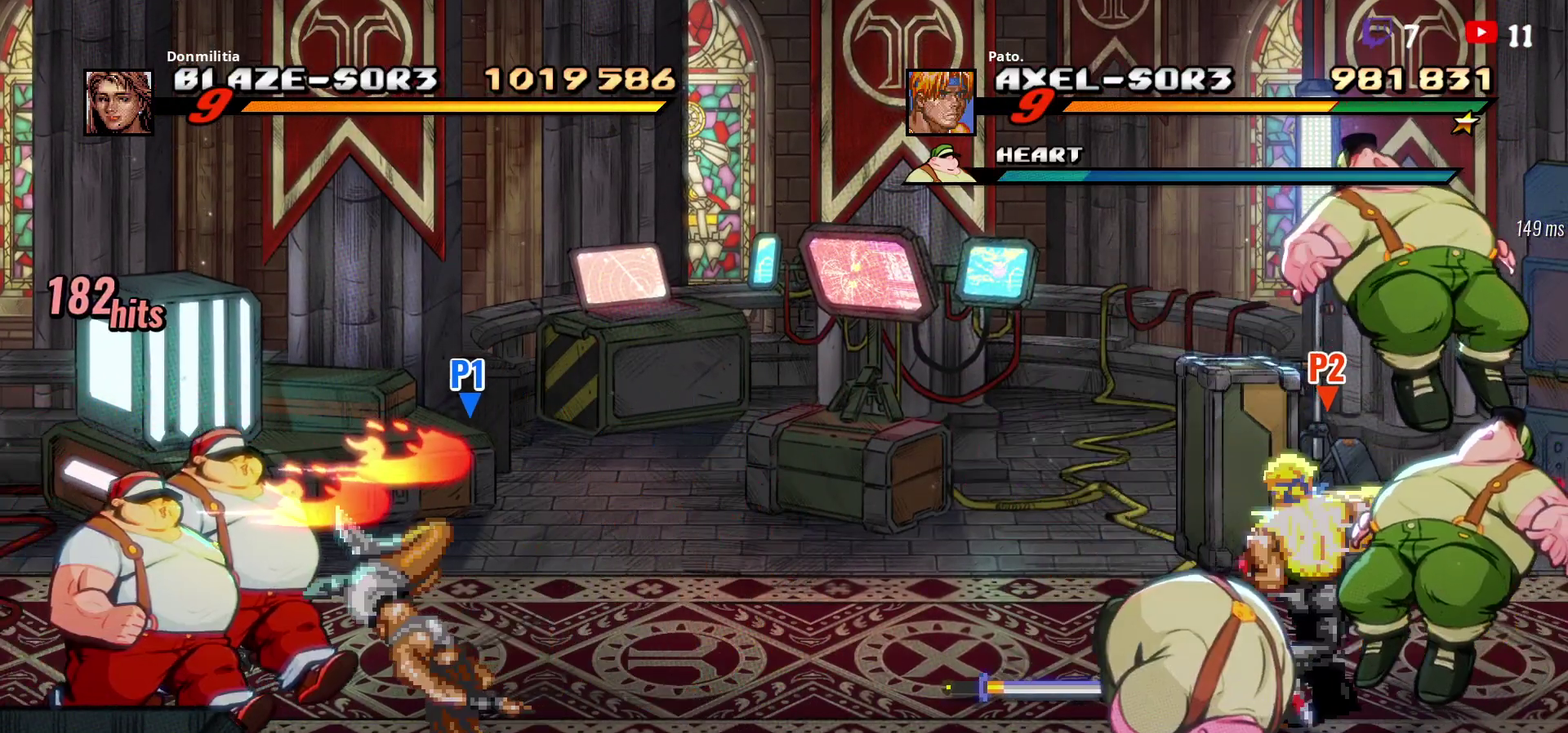
{"buttons": [], "right_stick": "center", "events": [[133, "L1", "down"], [233, "L1", "up"], [300, "L1", "down"], [383, "L1", "up"], [433, "L1", "down"], [500, "L1", "up"]]}
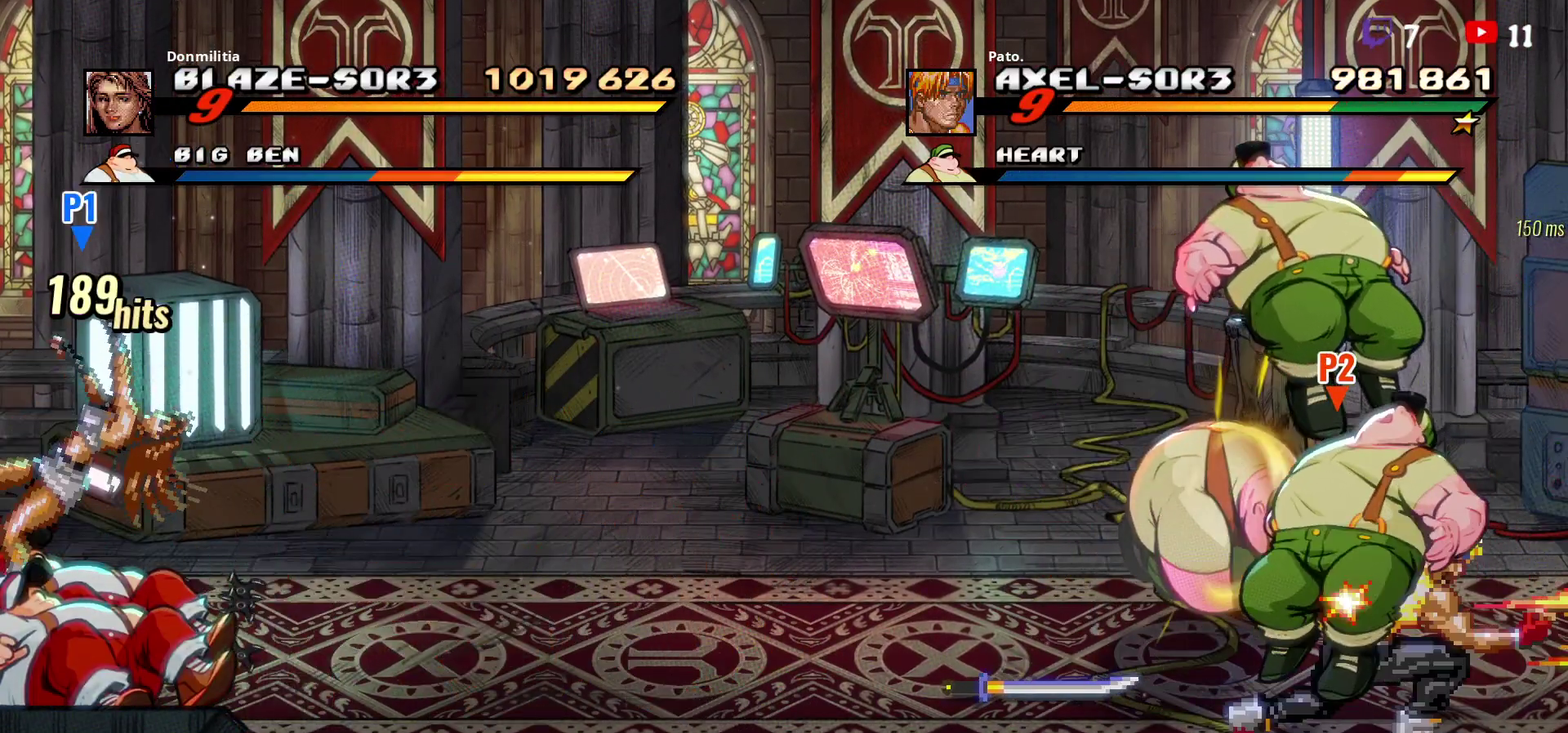
{"buttons": [], "right_stick": "center", "events": [[67, "L1", "down"], [117, "L1", "up"], [183, "L1", "down"], [233, "L1", "up"], [283, "L1", "down"], [350, "L1", "up"], [400, "L1", "down"], [500, "L1", "up"]]}
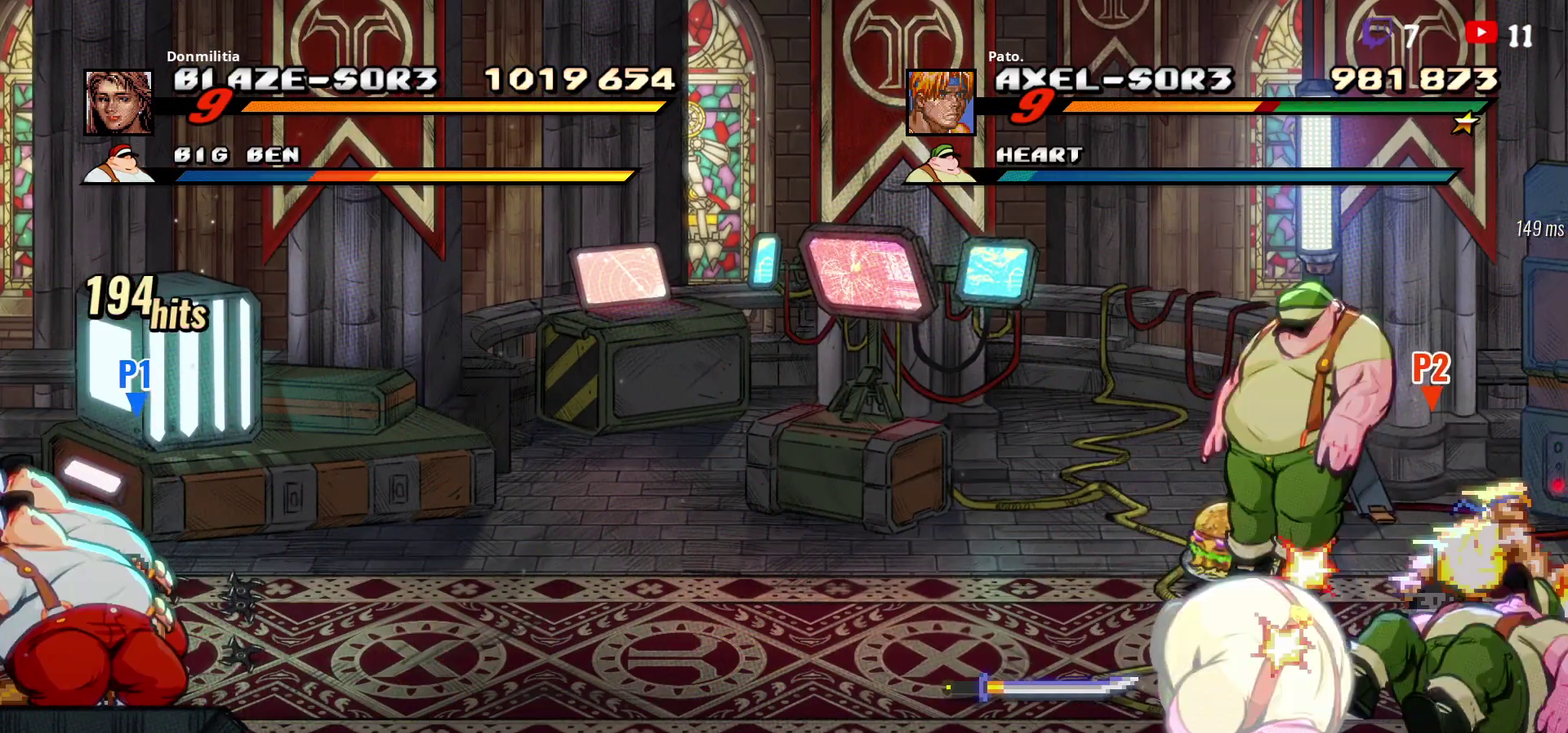
{"buttons": [], "right_stick": "center", "events": [[17, "L1", "down"], [100, "L1", "up"], [383, "L1", "down"], [483, "L1", "up"]]}
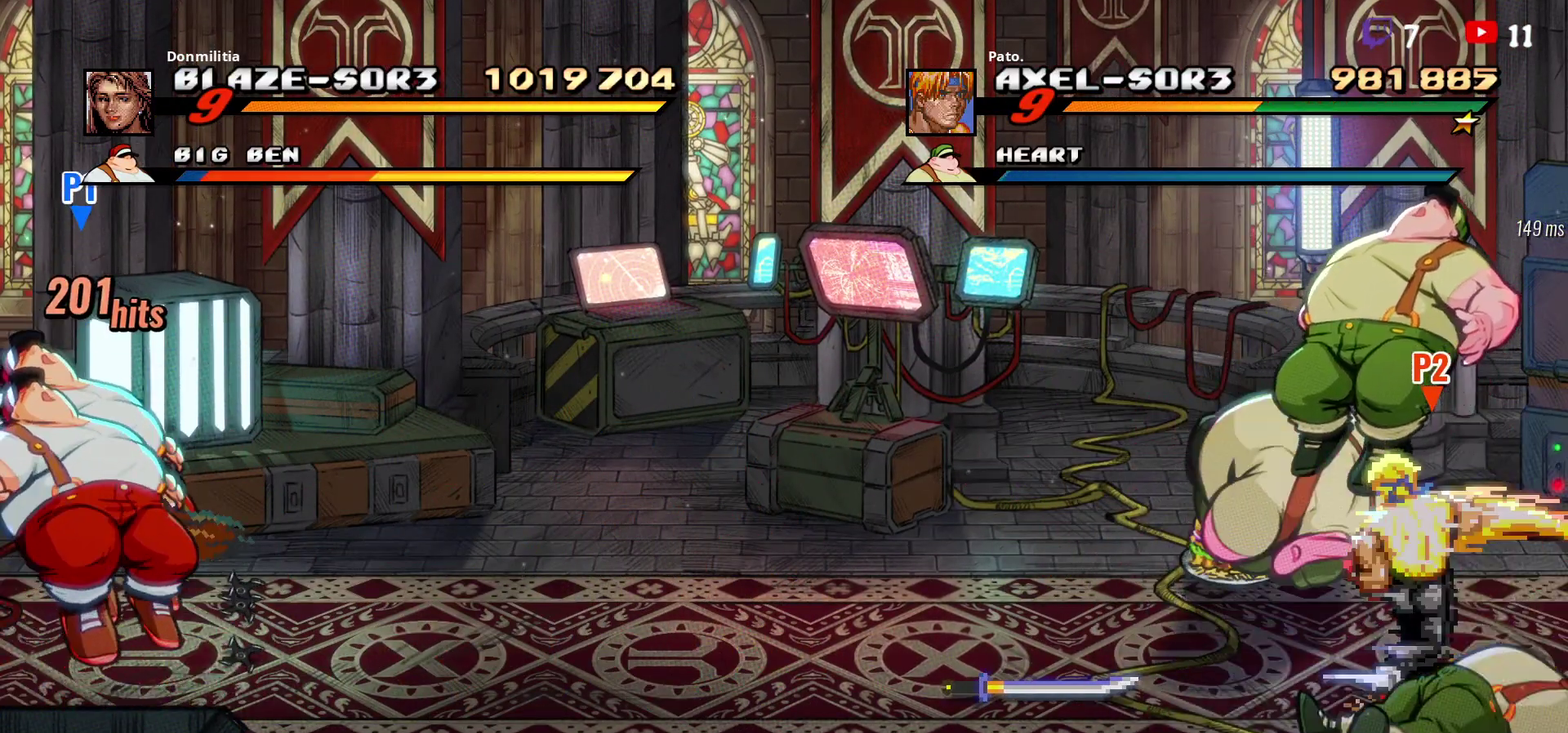
{"buttons": [], "right_stick": "center", "events": [[33, "L1", "down"], [133, "L1", "up"], [183, "L1", "down"], [250, "L1", "up"], [300, "L1", "down"], [450, "L1", "up"]]}
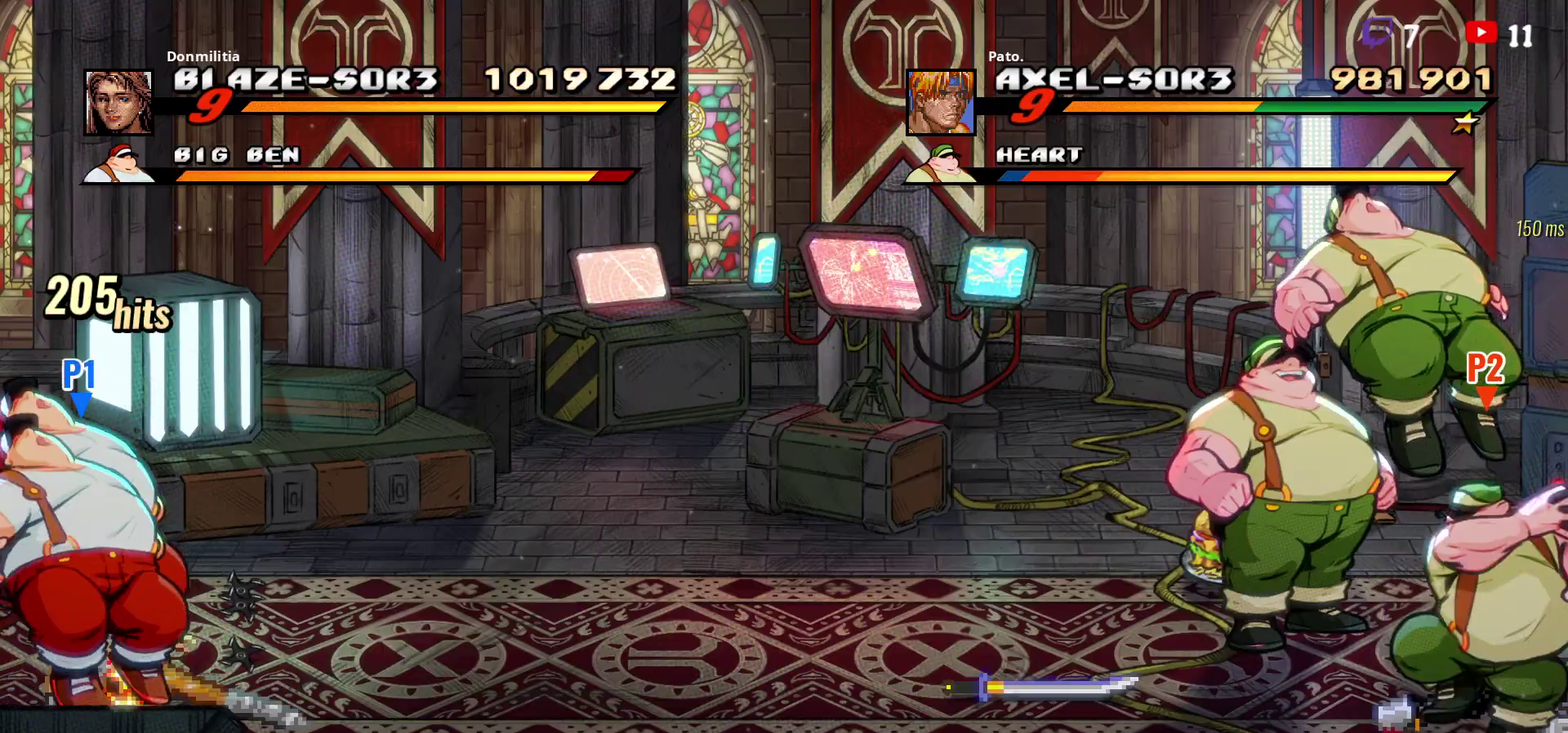
{"buttons": ["DPAD_LEFT"], "right_stick": "center", "events": [[217, "DPAD_LEFT", "down"]]}
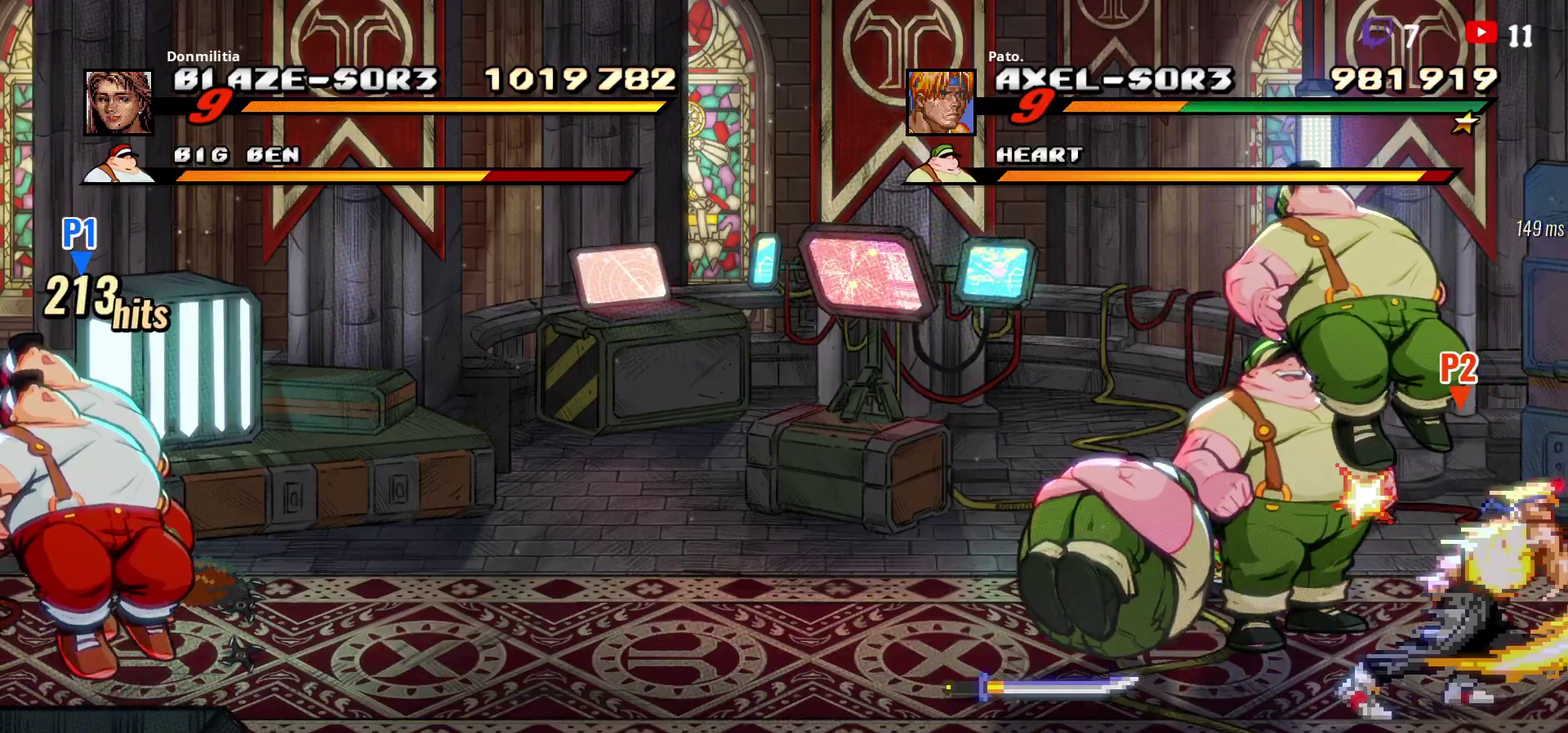
{"buttons": ["L1", "DPAD_LEFT"], "right_stick": "center", "events": [[167, "L1", "down"], [267, "L1", "up"], [333, "L1", "down"], [400, "L1", "up"], [450, "L1", "down"]]}
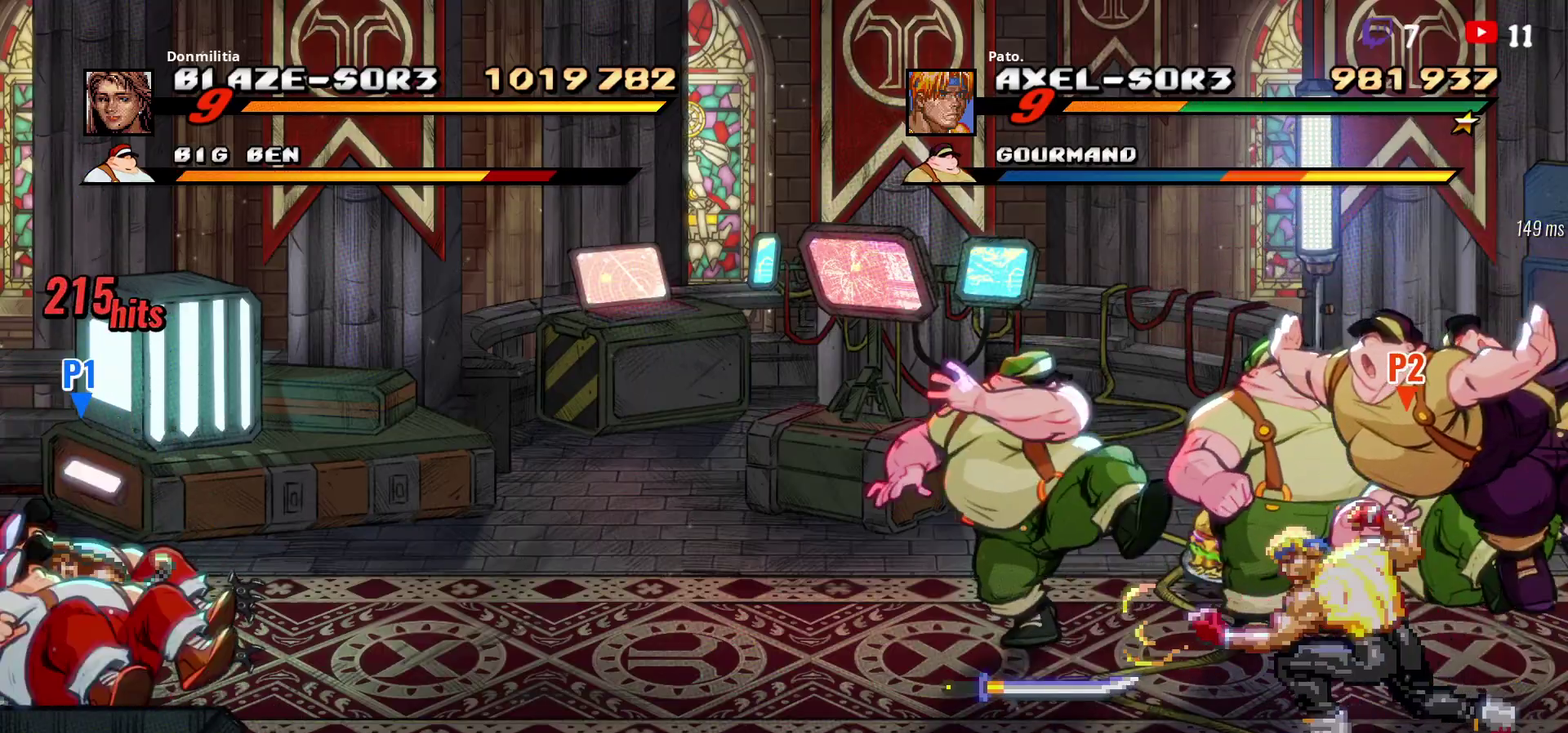
{"buttons": ["DPAD_LEFT"], "right_stick": "center", "events": [[183, "L1", "up"], [233, "L1", "down"], [333, "L1", "up"]]}
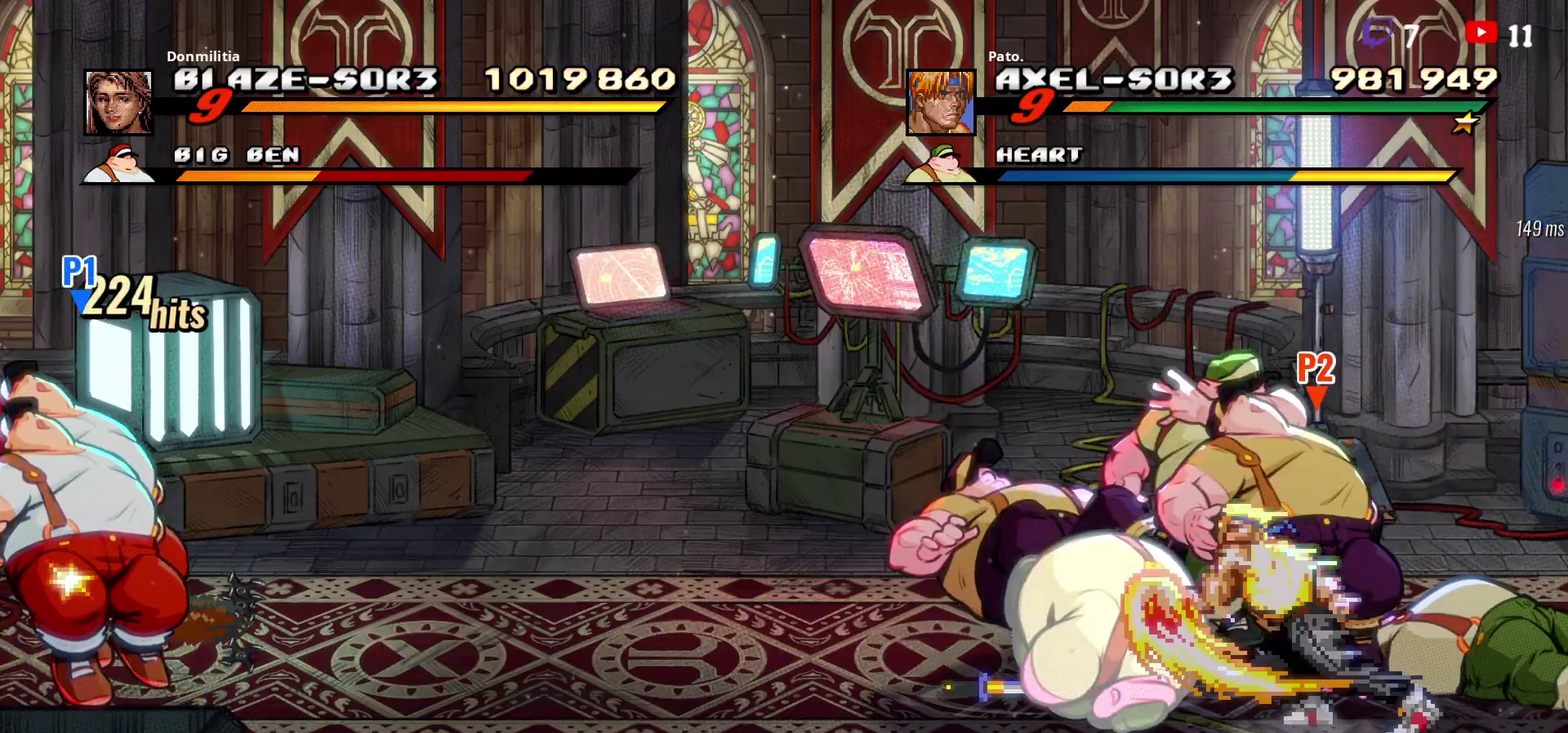
{"buttons": ["DPAD_LEFT"], "right_stick": "center", "events": []}
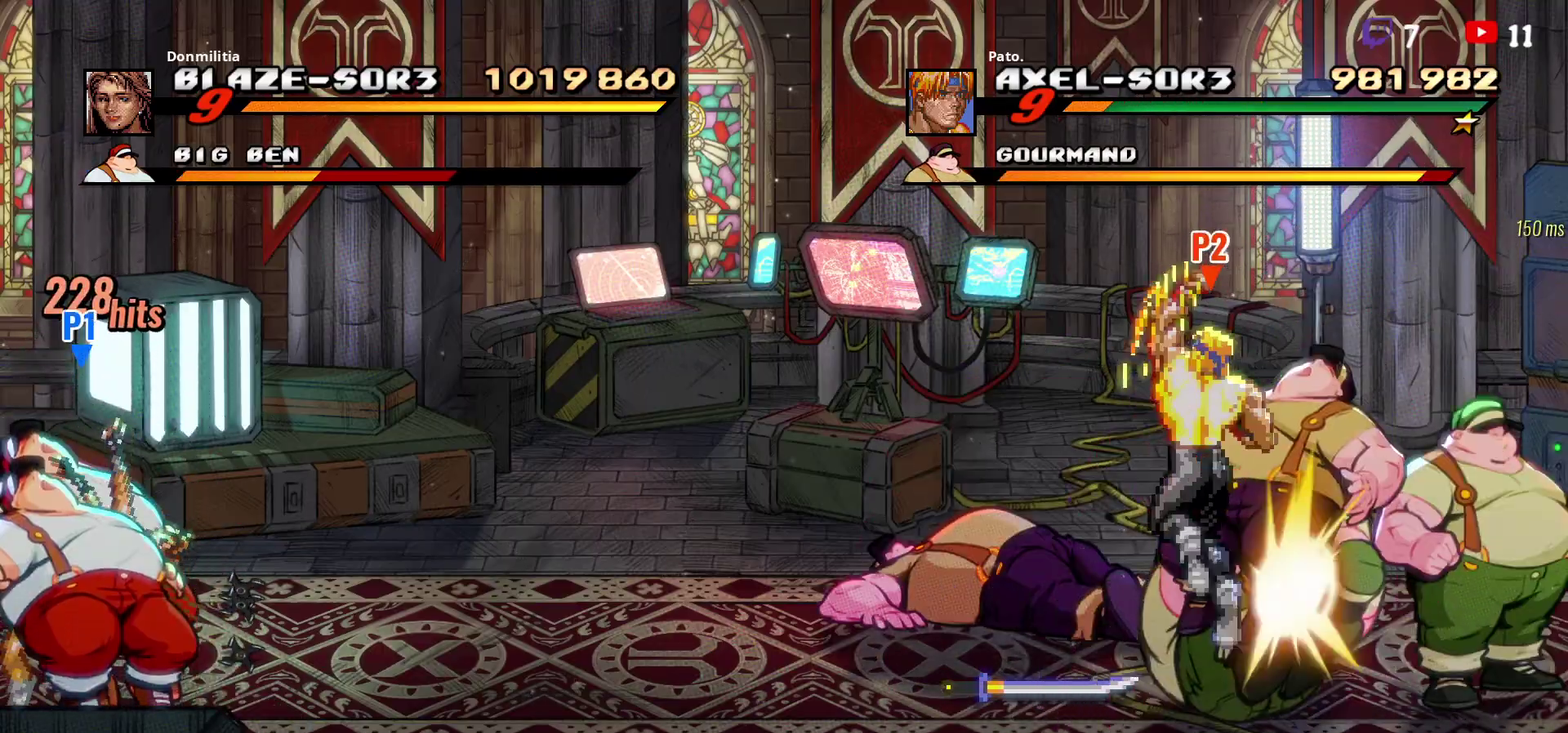
{"buttons": ["DPAD_LEFT"], "right_stick": "center", "events": [[83, "L1", "down"], [183, "L1", "up"], [233, "L1", "down"], [333, "L1", "up"], [383, "L1", "down"], [450, "L1", "up"]]}
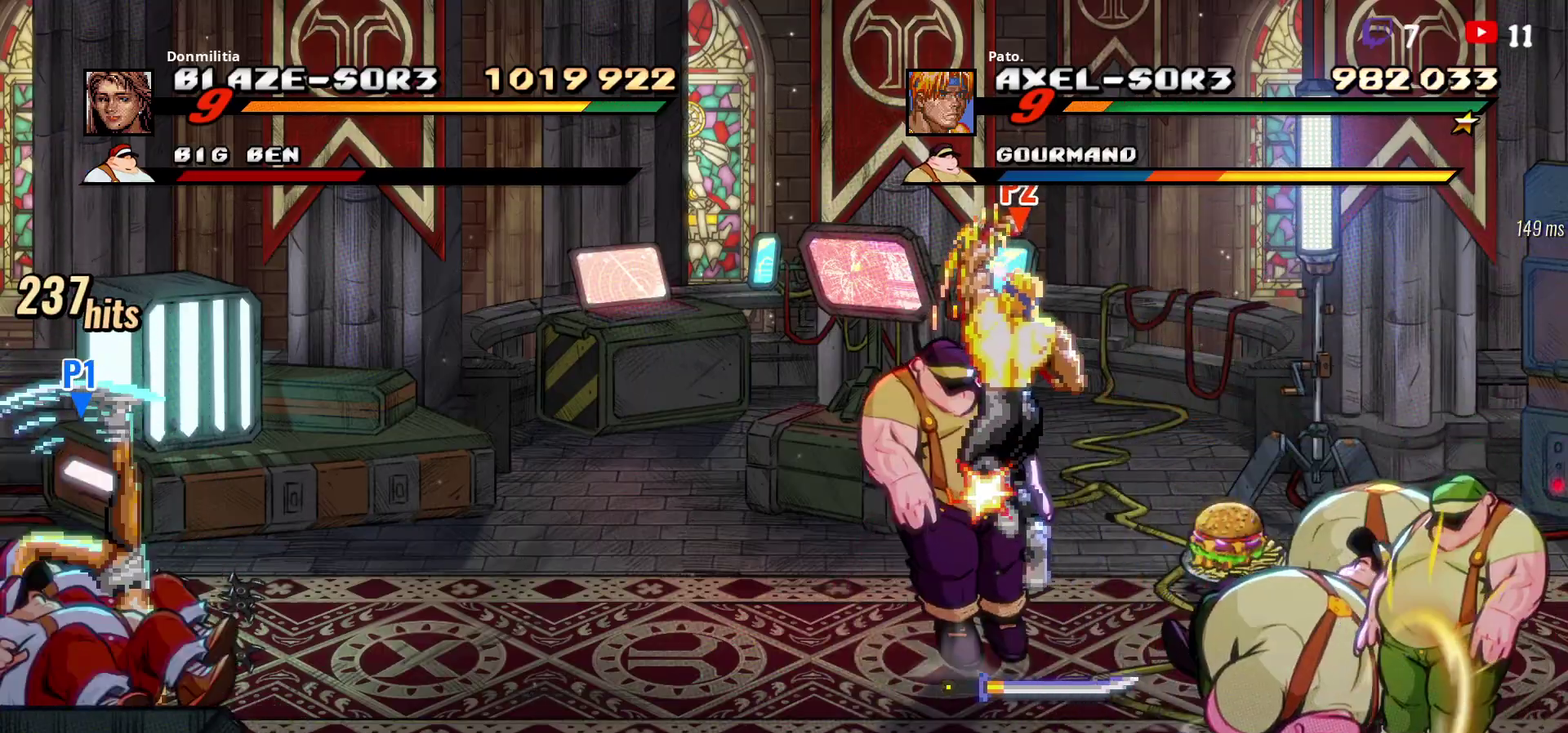
{"buttons": ["DPAD_LEFT"], "right_stick": "center", "events": [[117, "L1", "down"], [183, "L1", "up"], [250, "L1", "down"], [333, "L1", "up"], [383, "L1", "down"], [467, "L1", "up"]]}